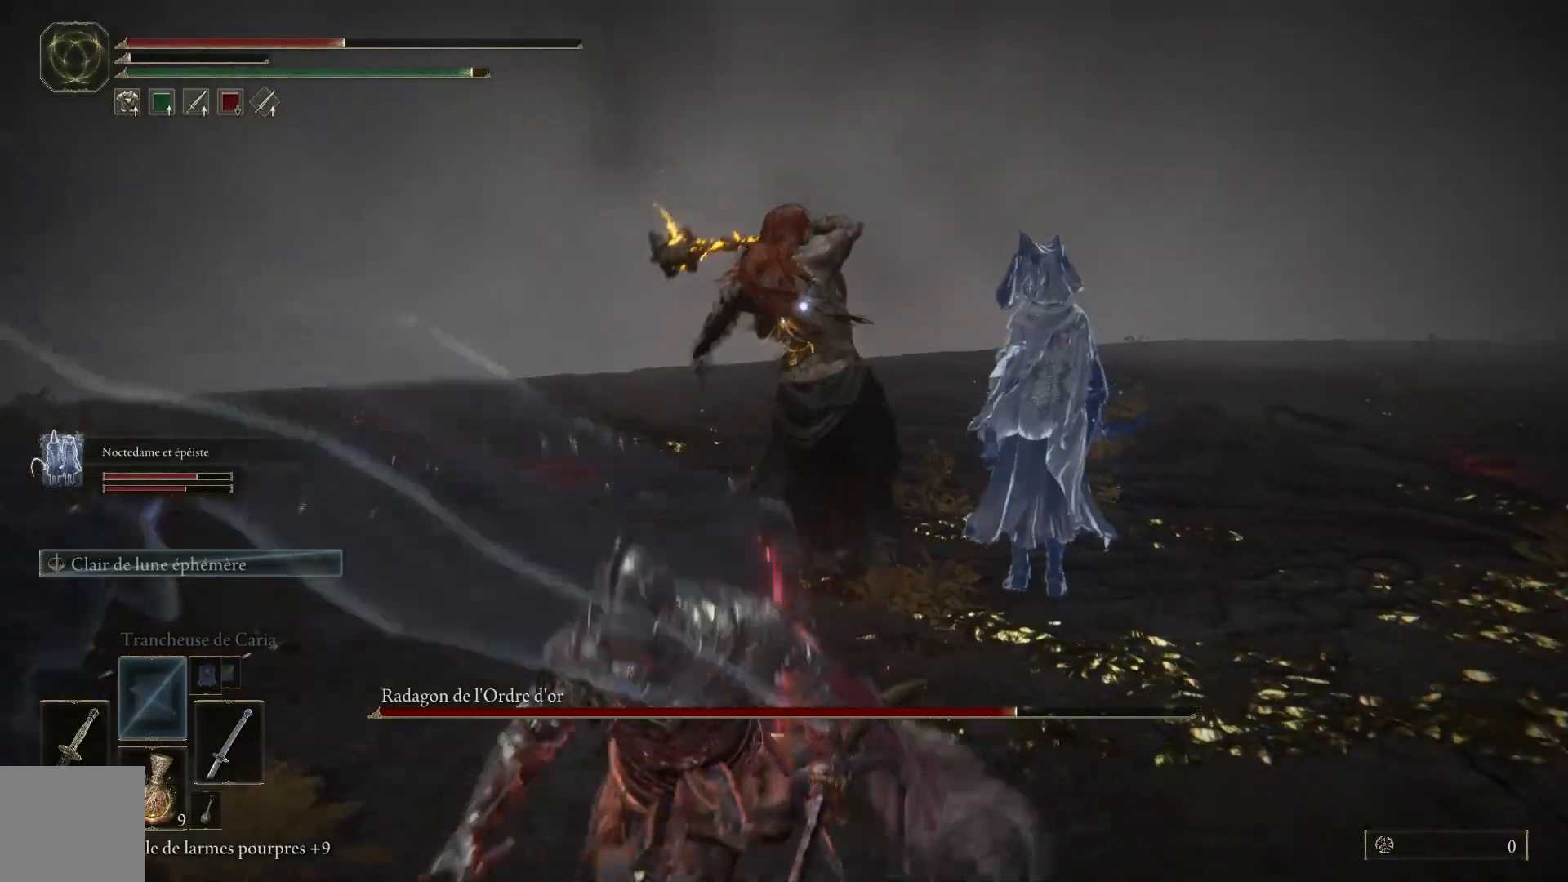
Gameplay with a controller (Xbox layout); each line is a JSON object with the inputs held at the frame after it. "events" lists button and stick changes between this image and that frame as [ms after this image, input, new state], when the widget could be followed in between. Not read: SHARE Z.
{"buttons": [], "left_stick": "down", "right_stick": "center", "events": [[117, "B", "up"], [183, "B", "down"], [300, "B", "up"]]}
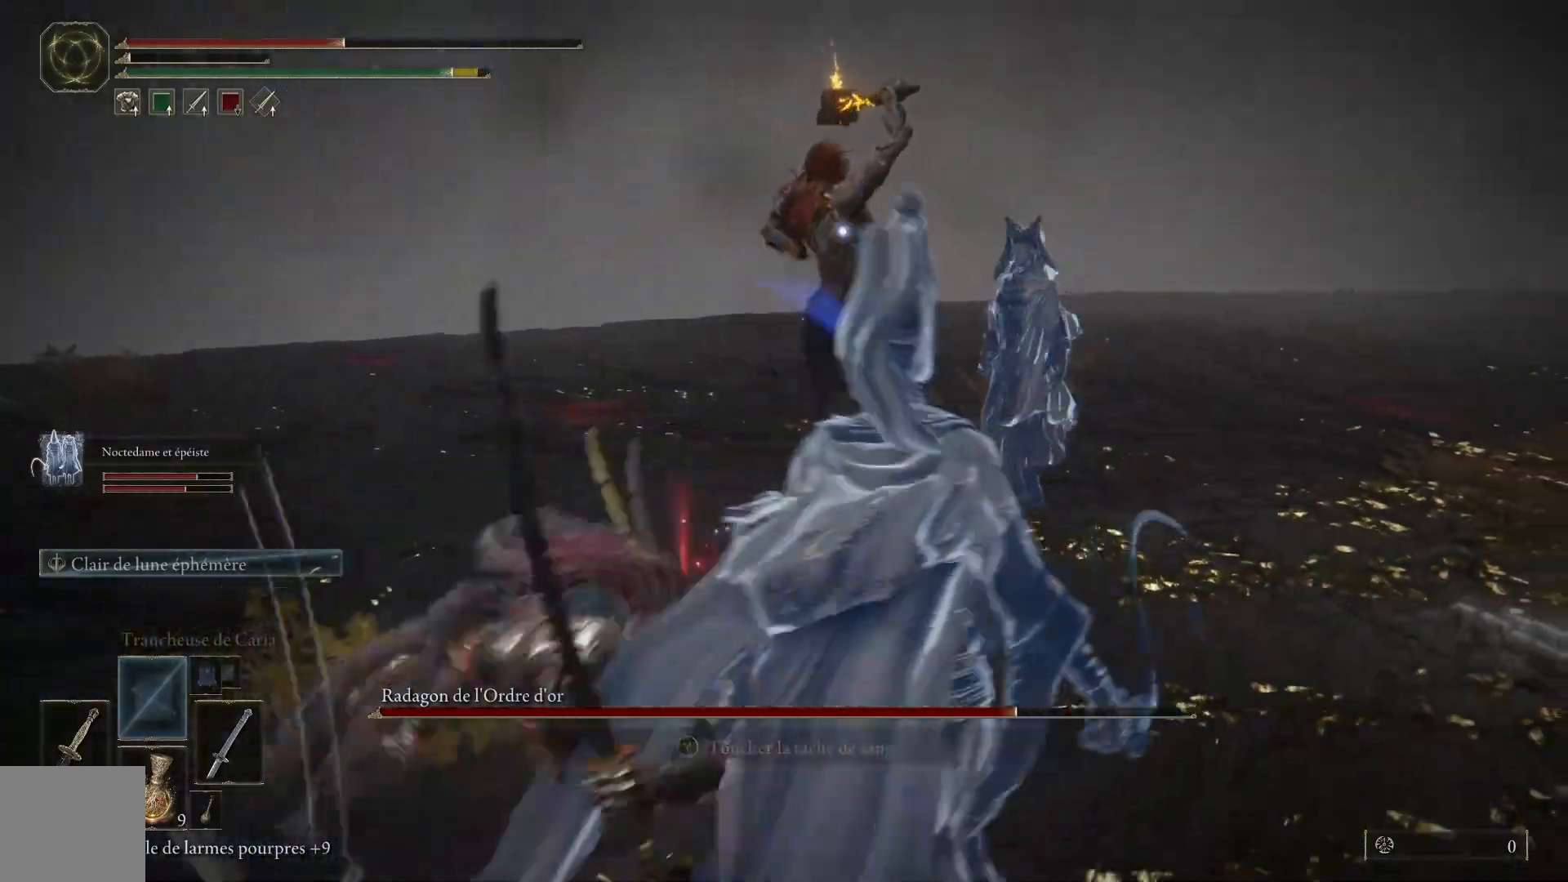
{"buttons": [], "left_stick": "down", "right_stick": "center", "events": []}
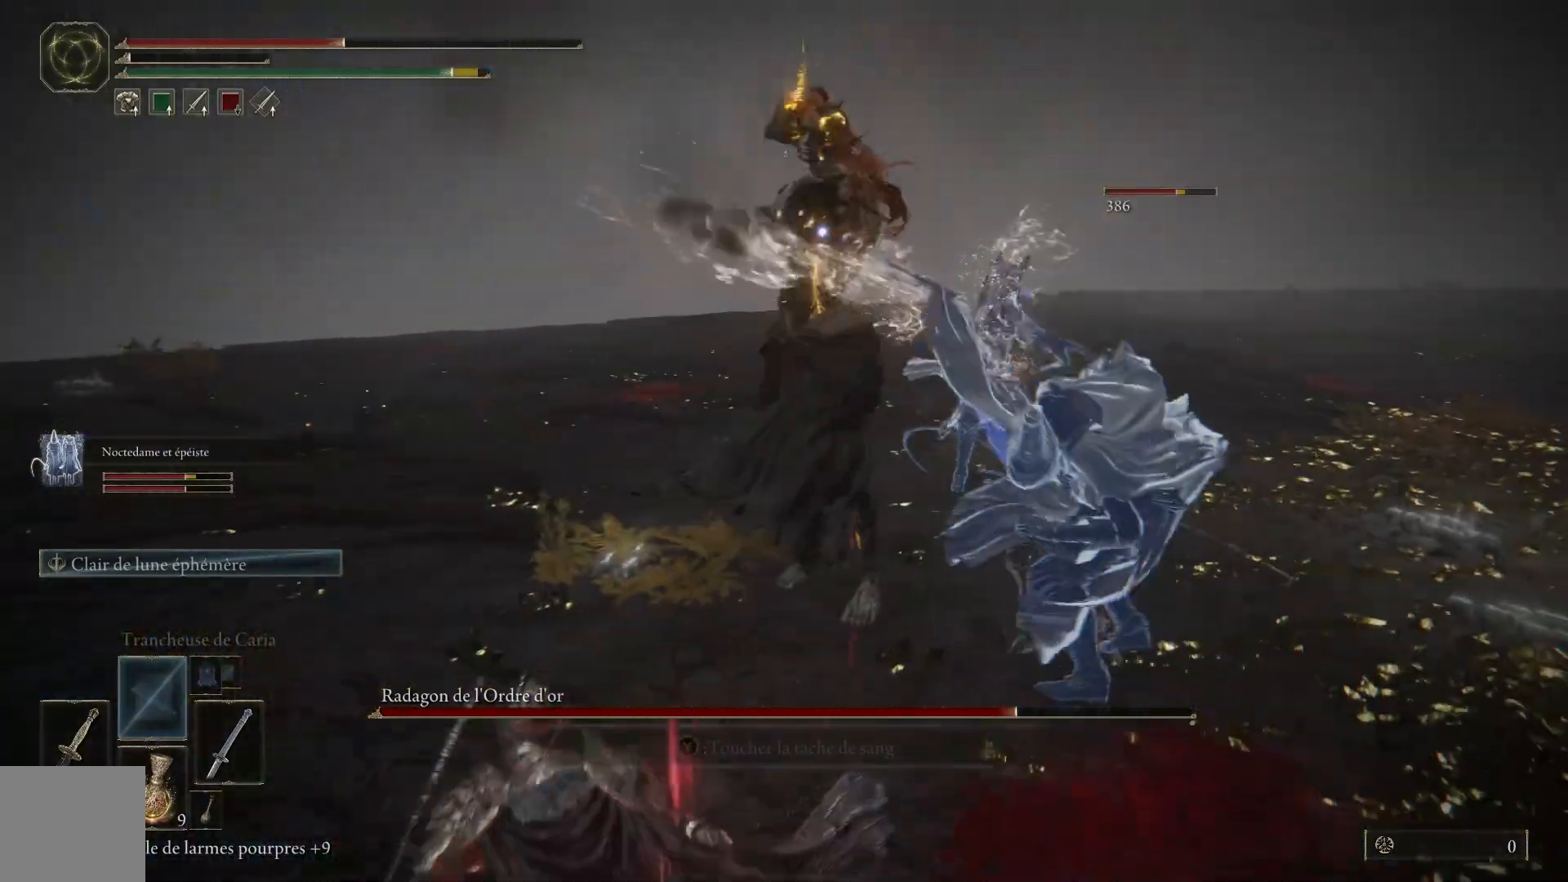
{"buttons": [], "left_stick": "down", "right_stick": "center", "events": [[100, "B", "down"], [267, "B", "up"]]}
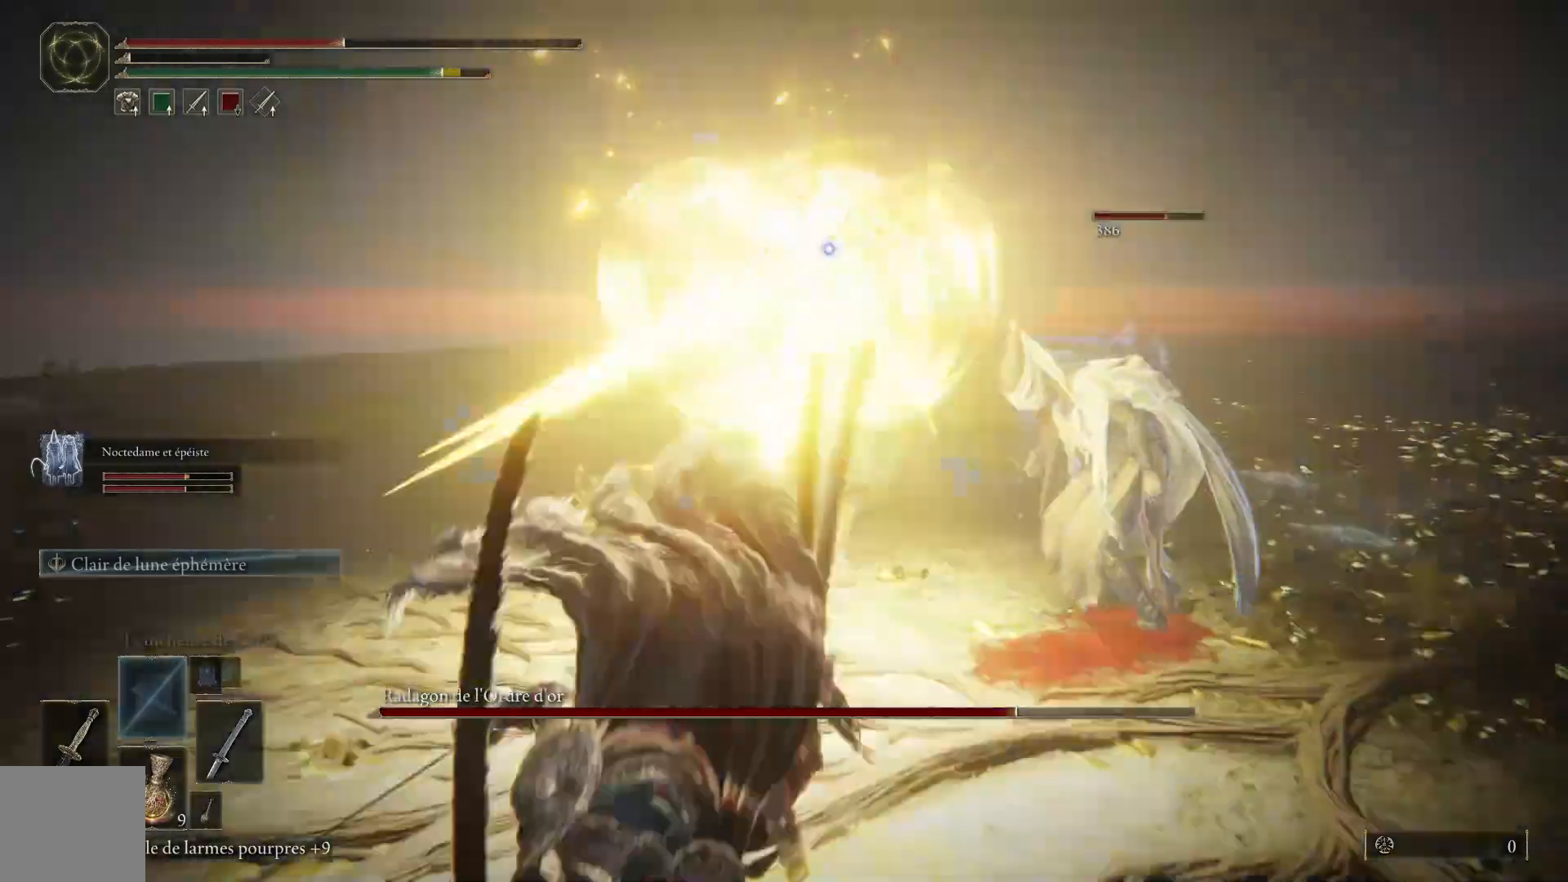
{"buttons": [], "left_stick": "down", "right_stick": "center", "events": [[250, "B", "down"], [417, "B", "up"]]}
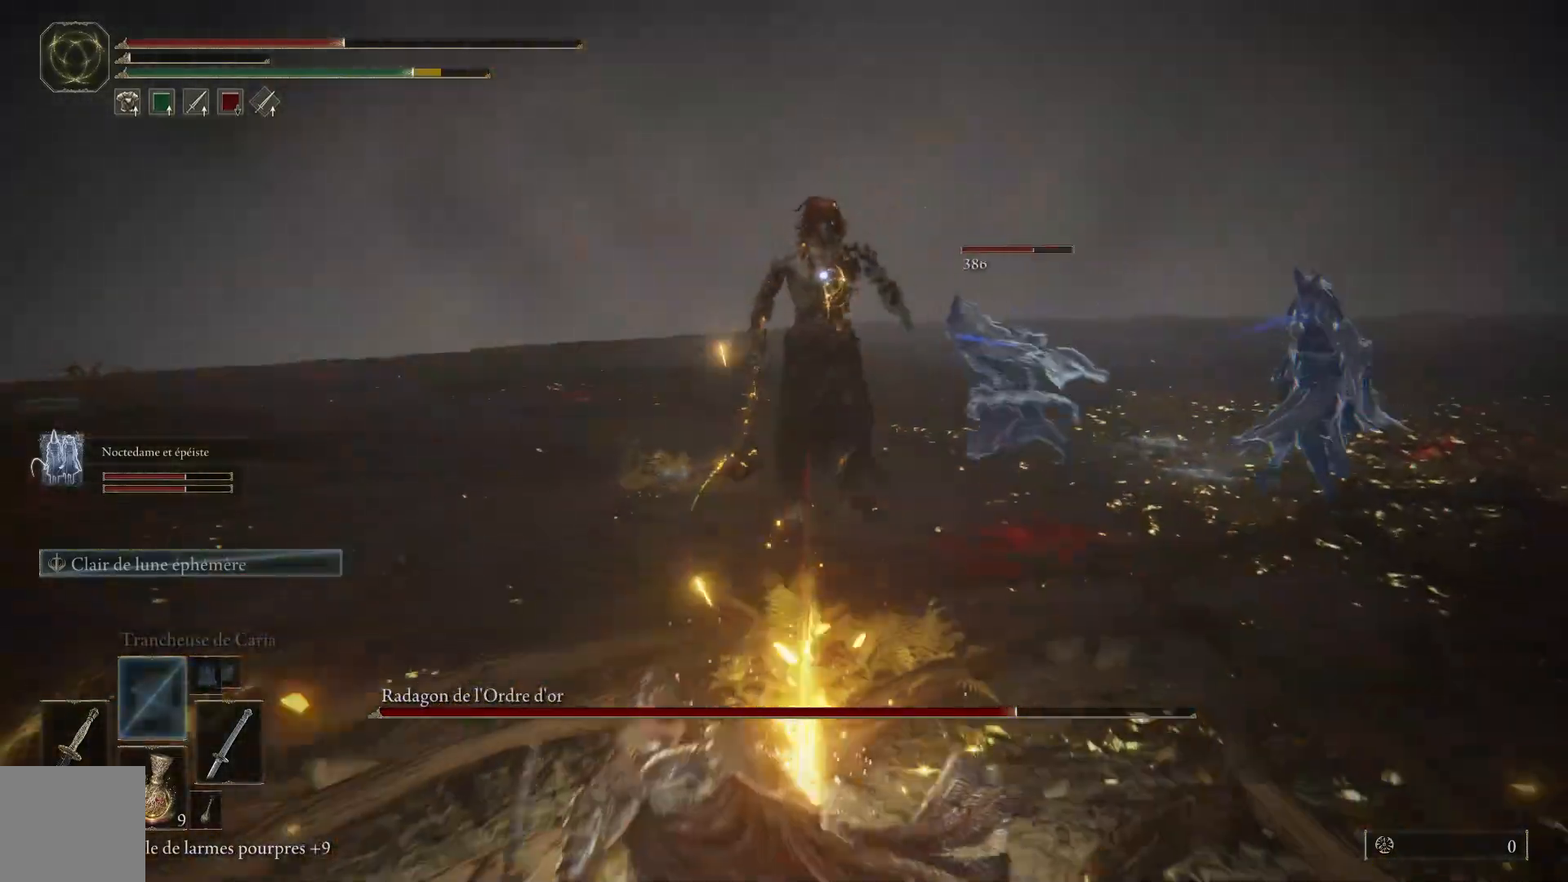
{"buttons": [], "left_stick": "down", "right_stick": "center", "events": []}
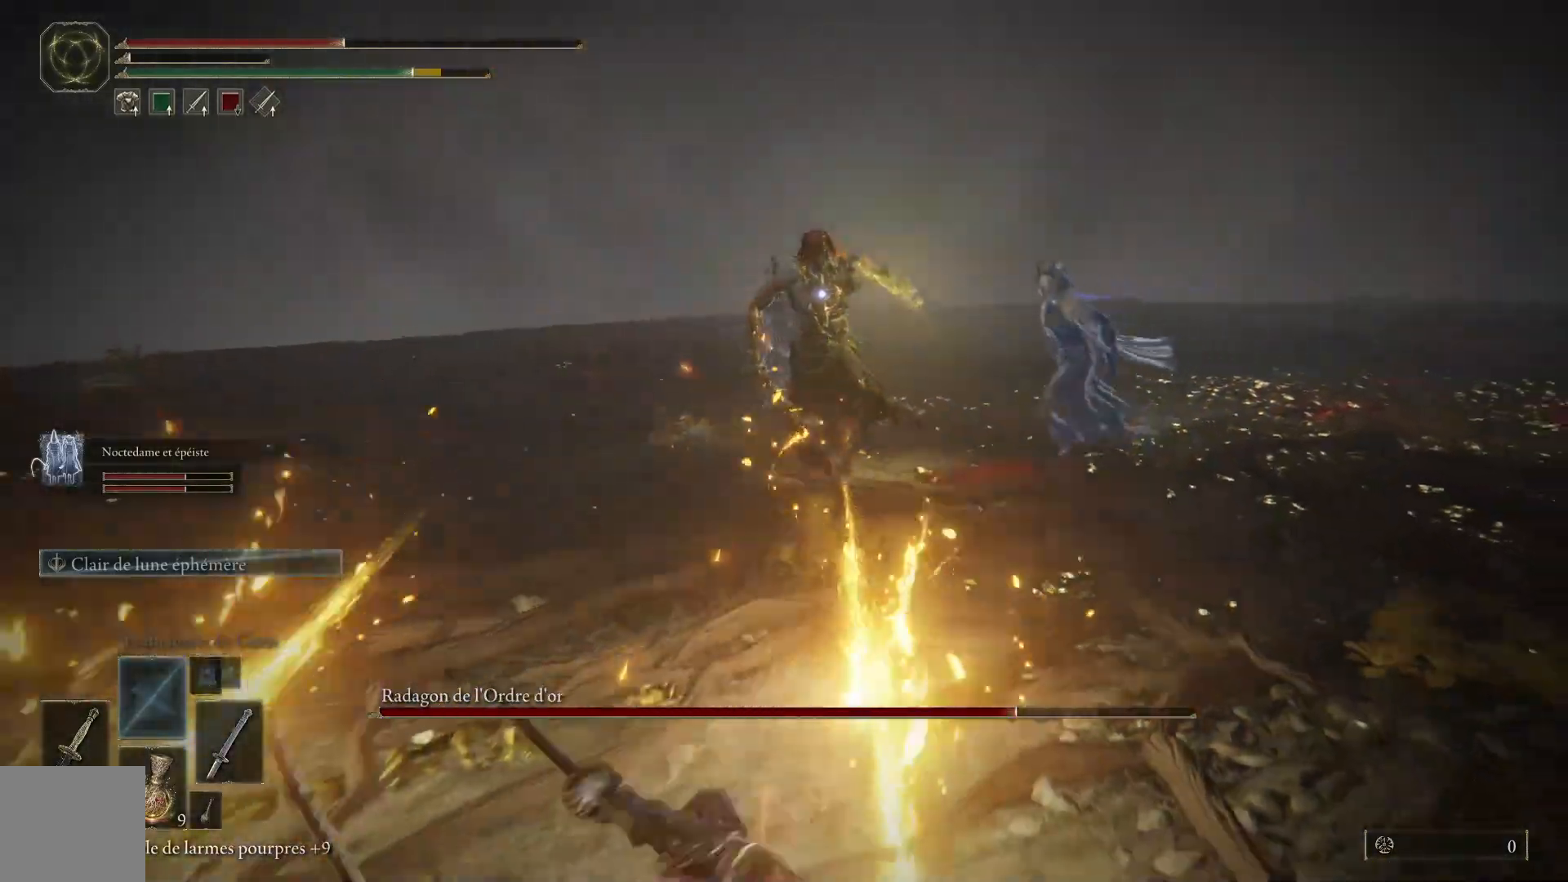
{"buttons": [], "left_stick": "down-right", "right_stick": "center", "events": [[250, "left_stick", "down-right"], [267, "B", "down"], [433, "B", "up"]]}
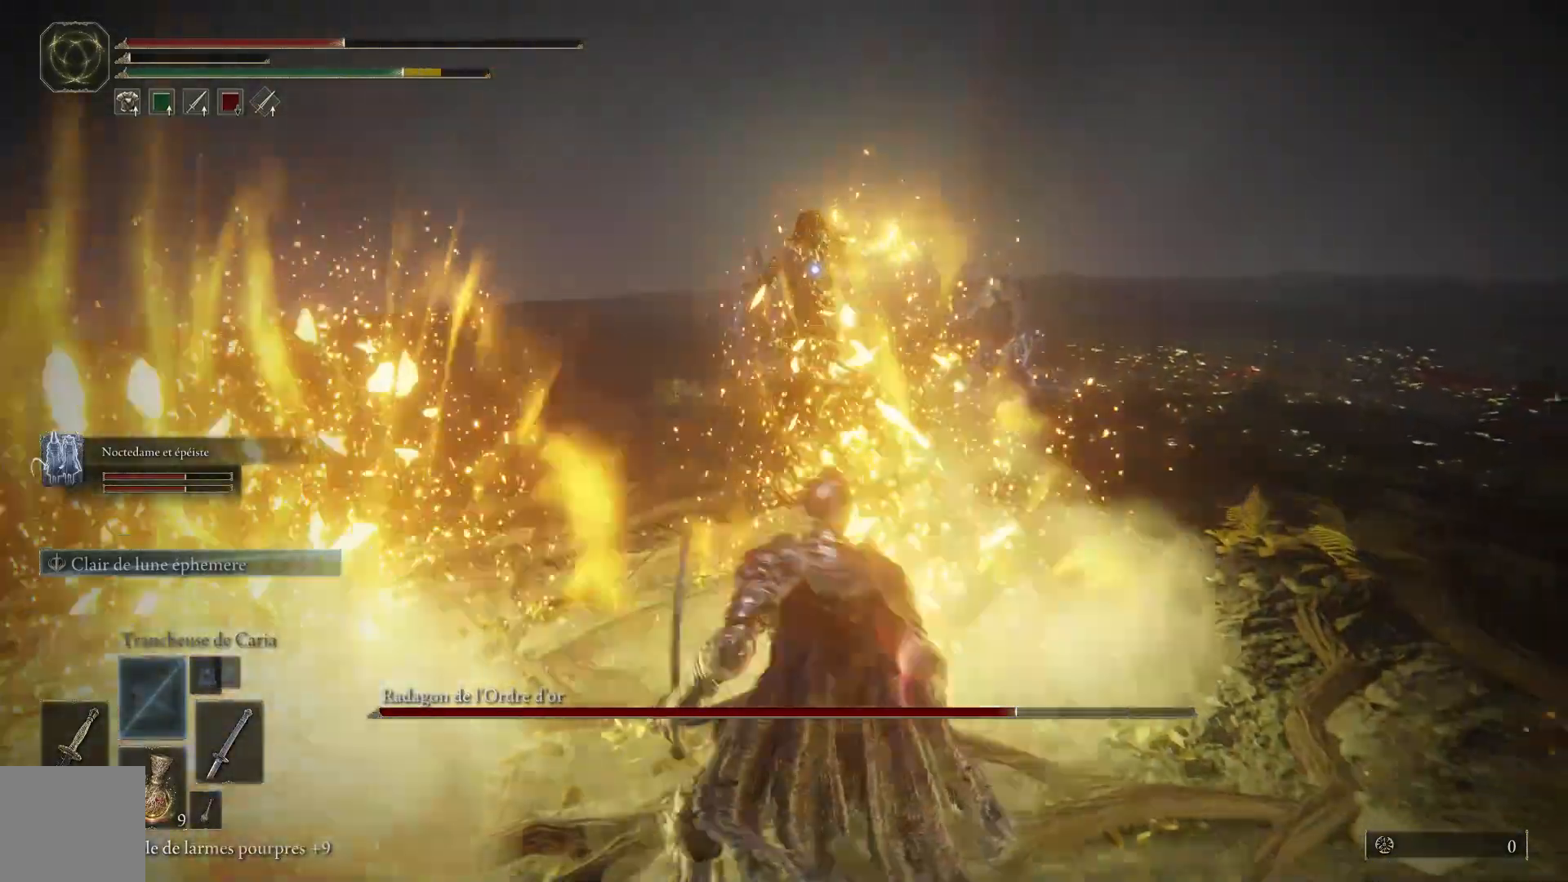
{"buttons": [], "left_stick": "down-right", "right_stick": "center", "events": []}
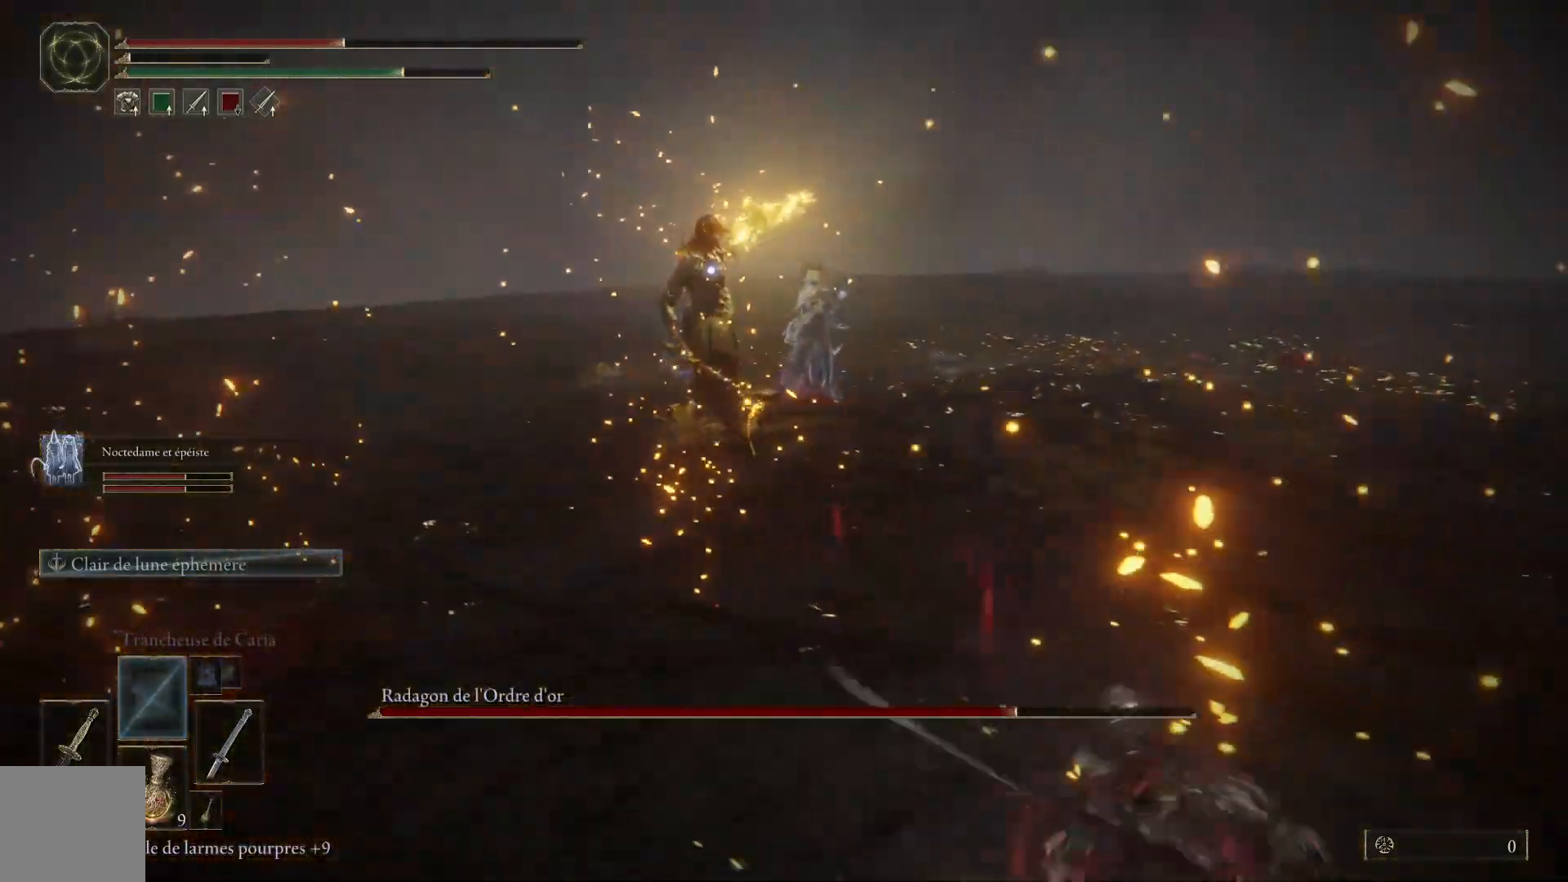
{"buttons": [], "left_stick": "down-right", "right_stick": "center", "events": [[33, "B", "down"], [217, "B", "up"]]}
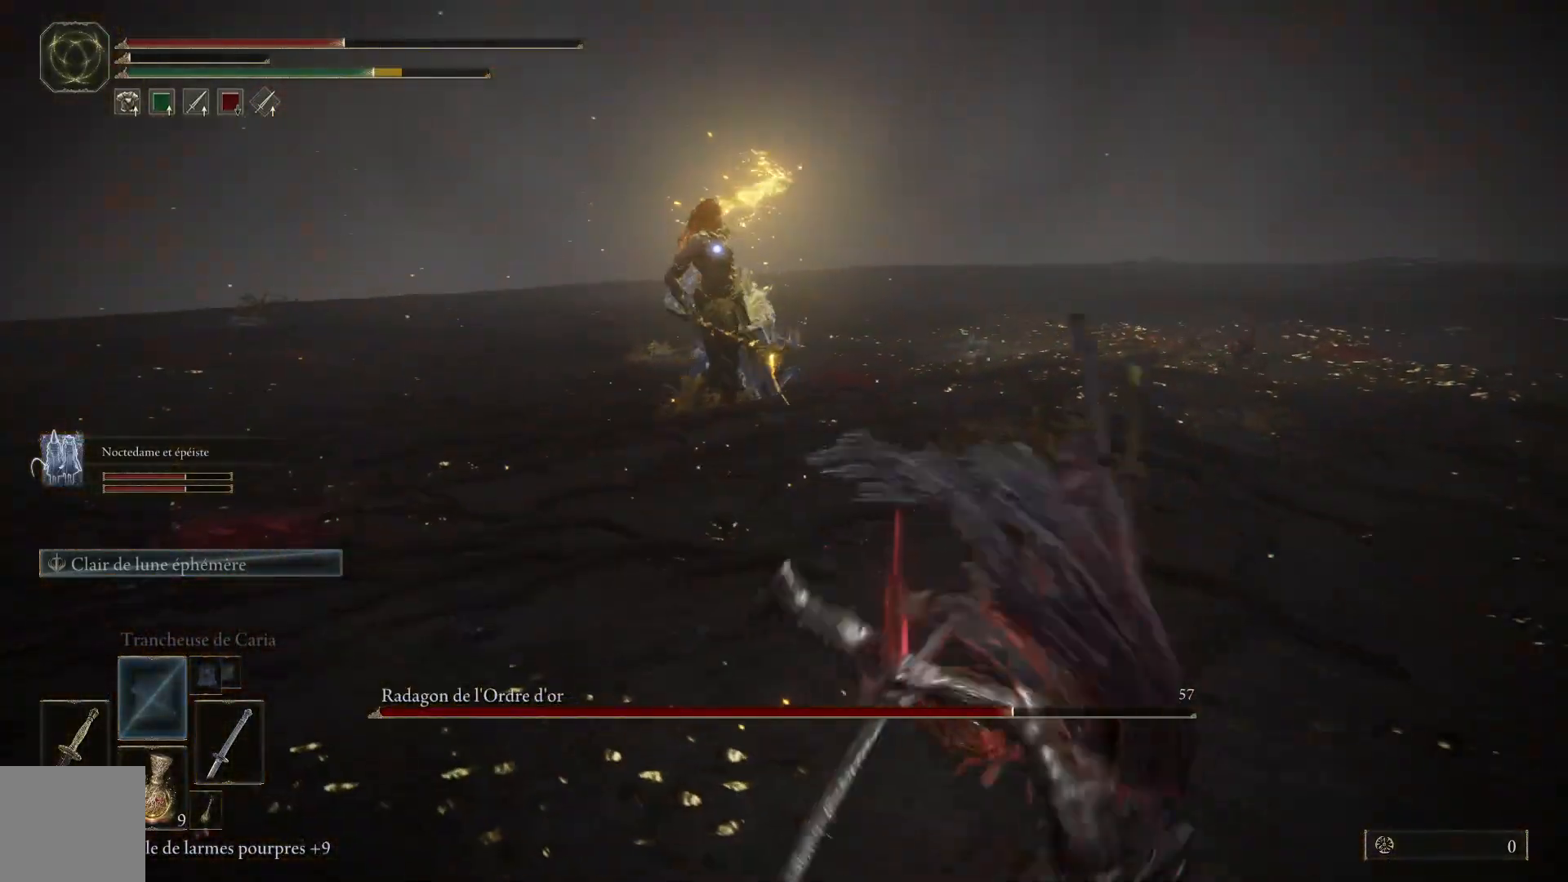
{"buttons": [], "left_stick": "down-right", "right_stick": "center", "events": [[250, "B", "down"], [467, "B", "up"]]}
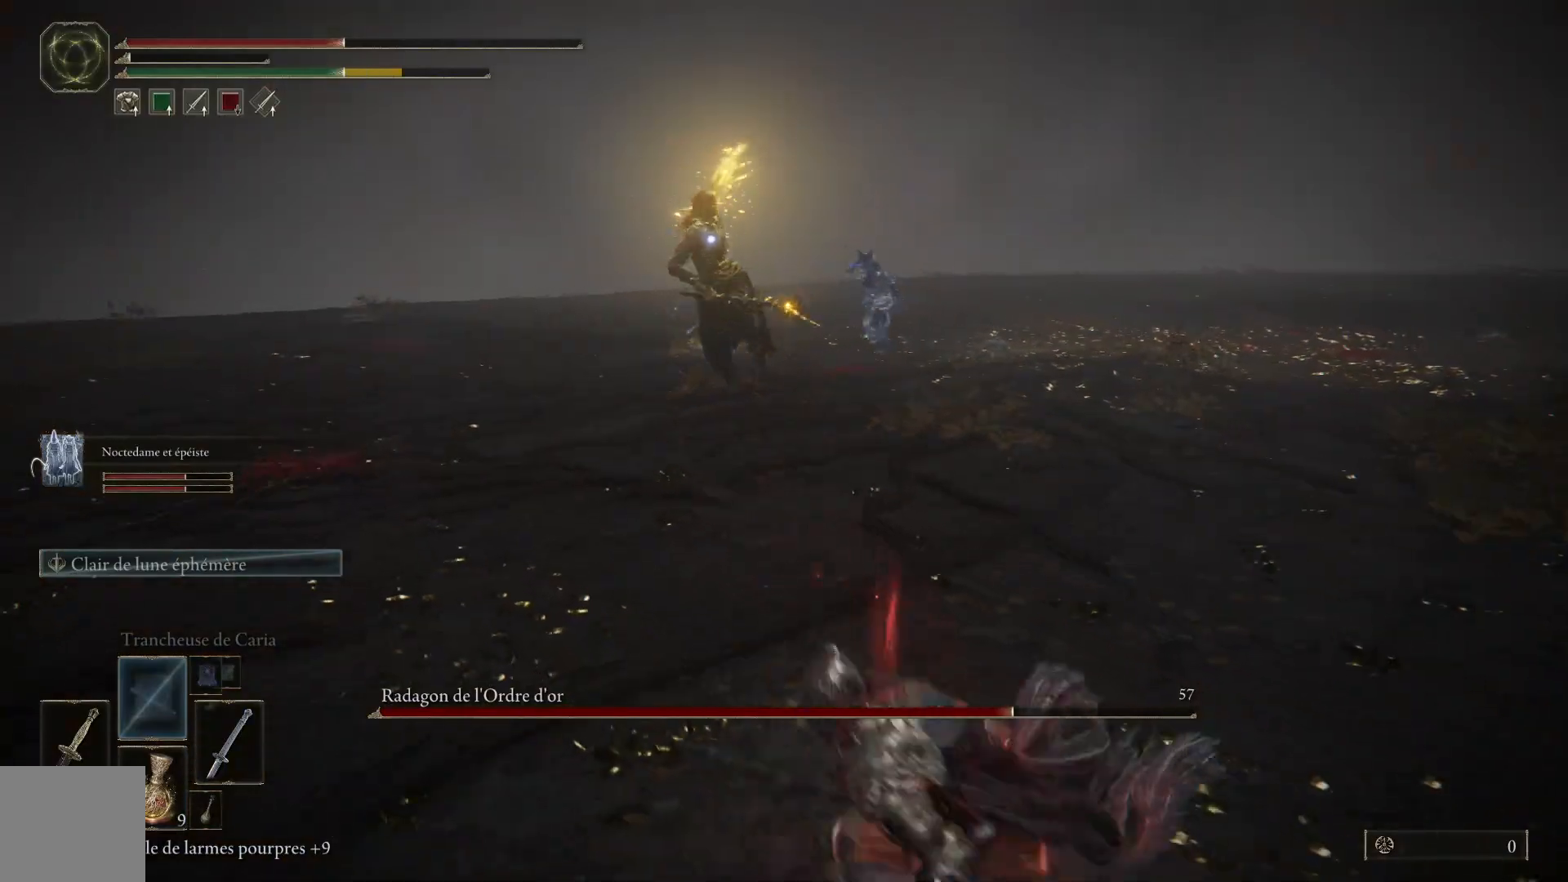
{"buttons": [], "left_stick": "down-right", "right_stick": "center", "events": []}
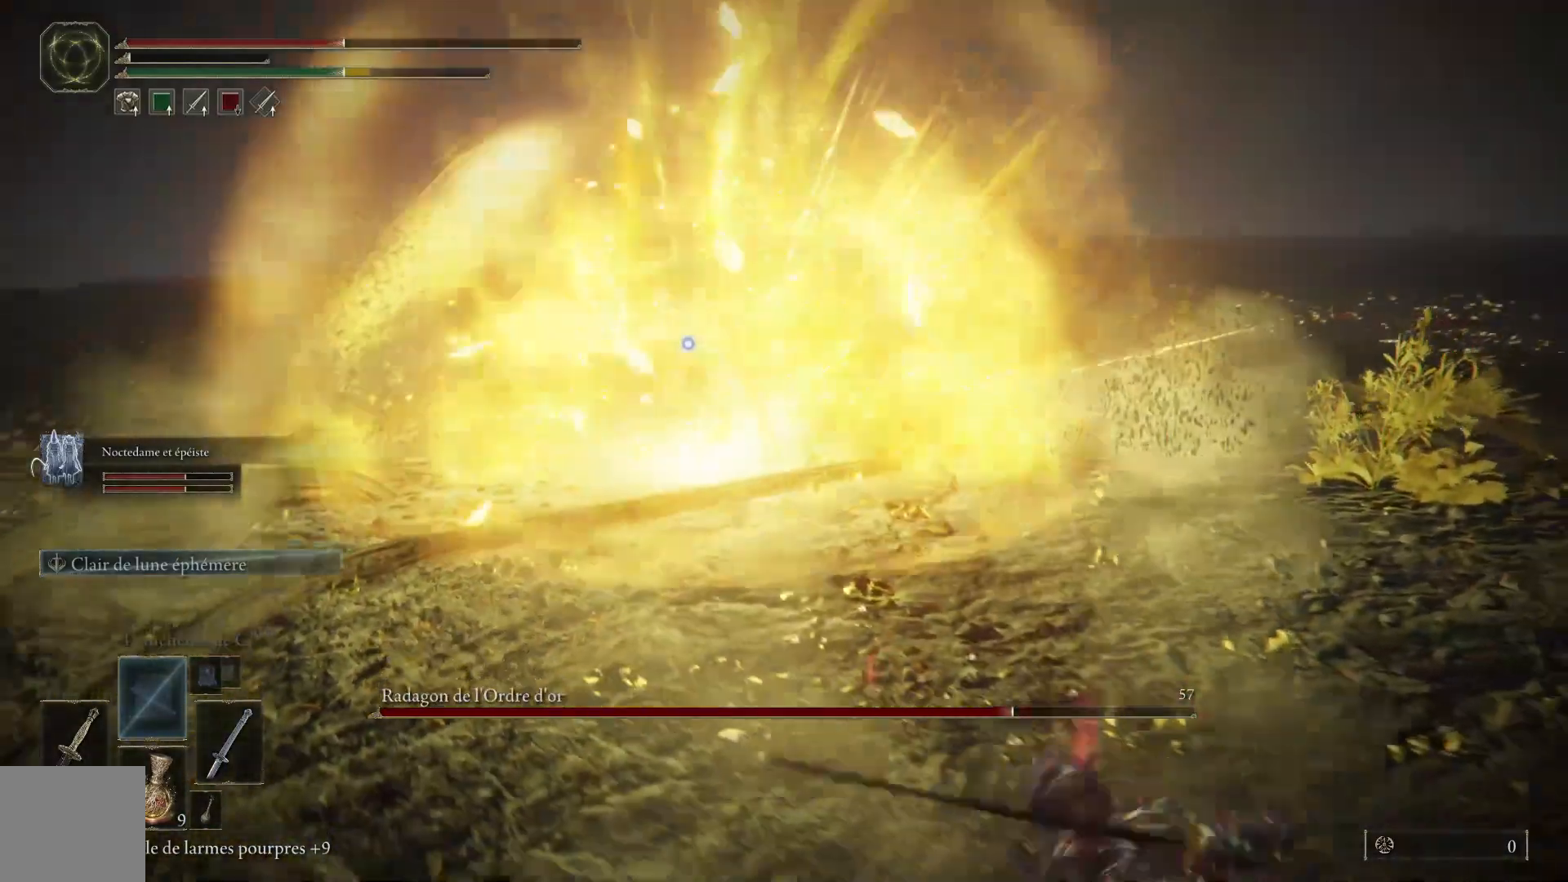
{"buttons": [], "left_stick": "down-right", "right_stick": "center", "events": [[350, "X", "down"], [483, "X", "up"]]}
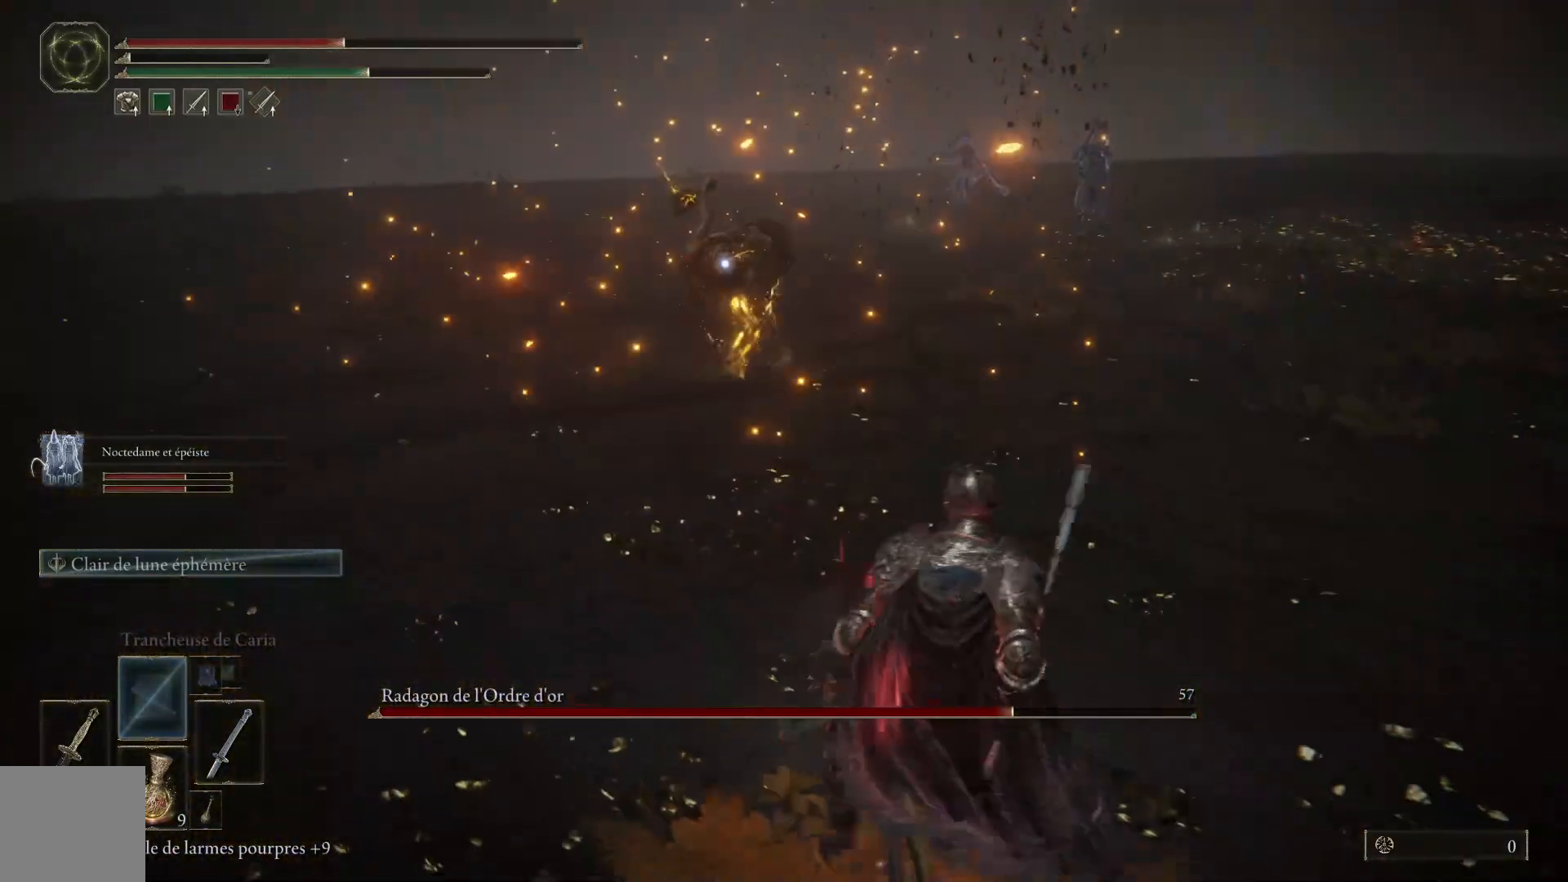
{"buttons": [], "left_stick": "right", "right_stick": "center", "events": [[200, "left_stick", "right"]]}
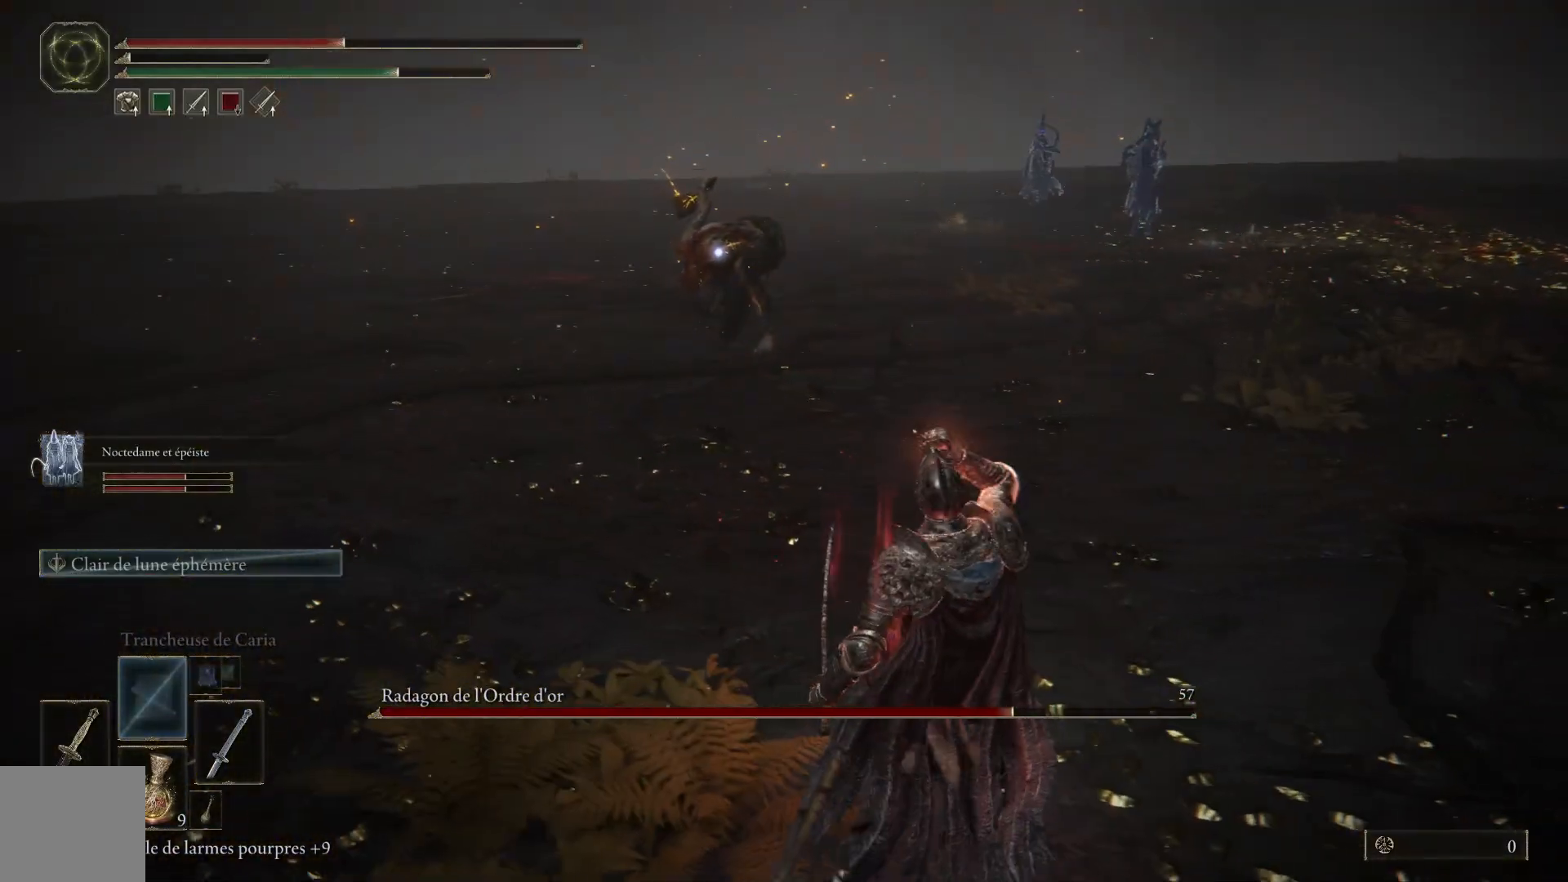
{"buttons": [], "left_stick": "up-right", "right_stick": "center", "events": [[167, "left_stick", "up-right"]]}
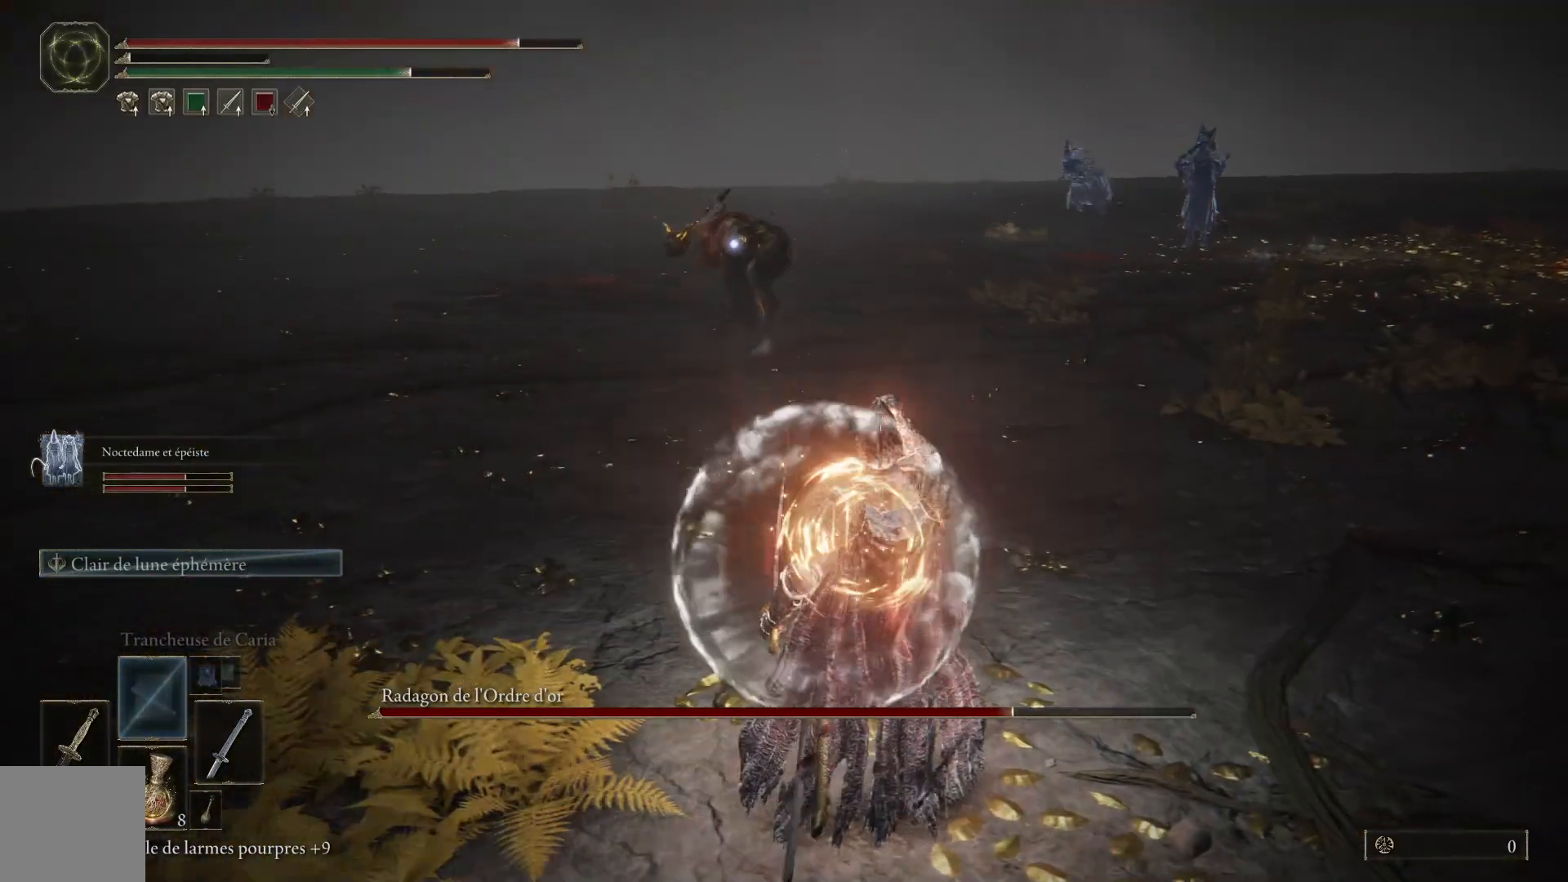
{"buttons": [], "left_stick": "up-right", "right_stick": "center", "events": []}
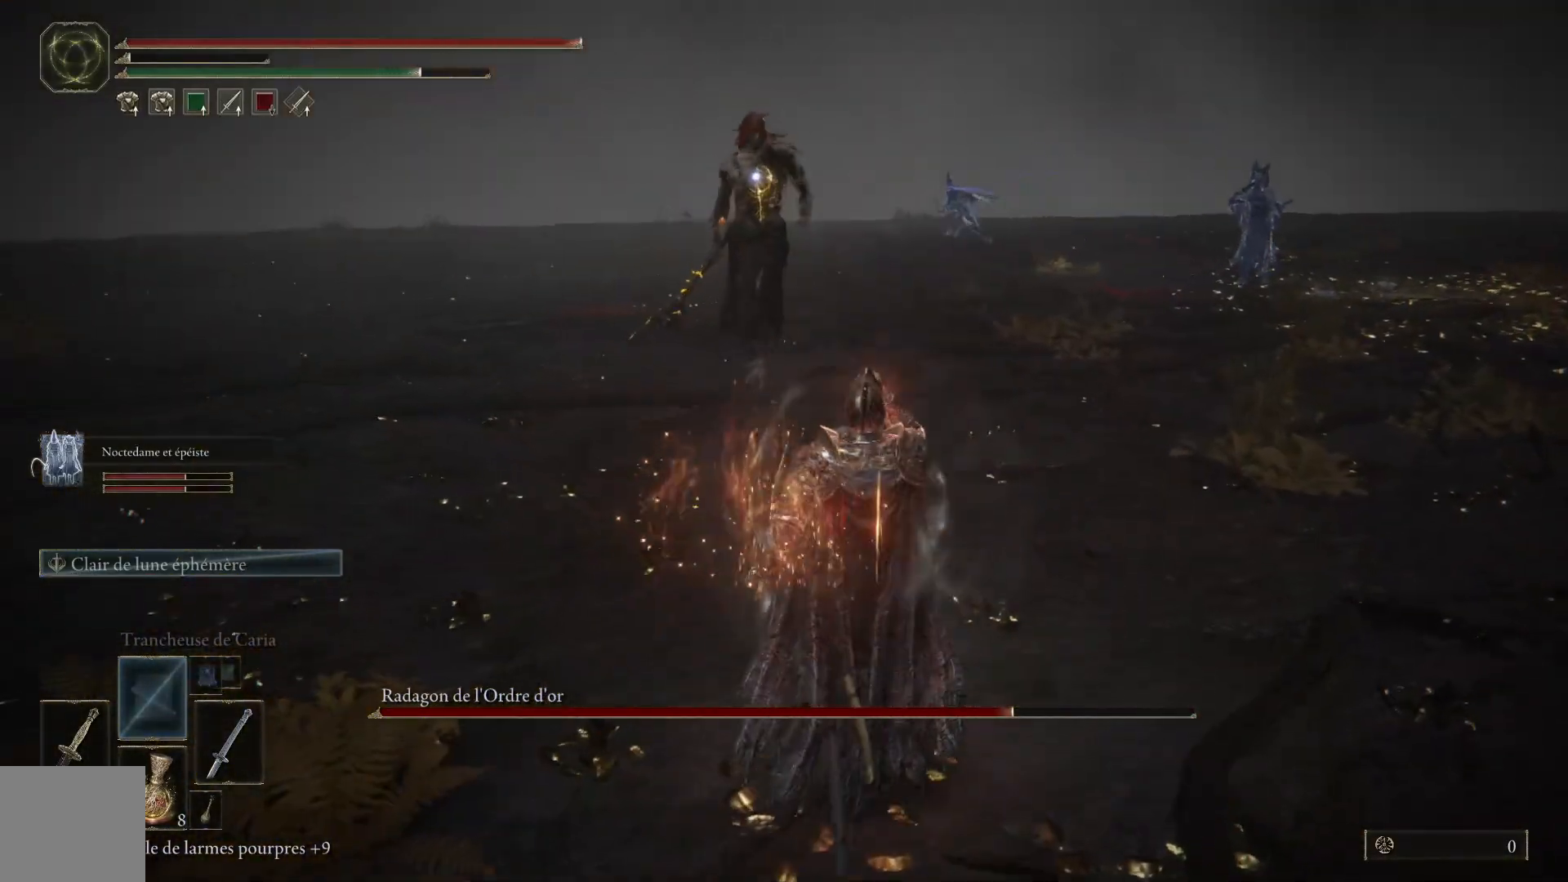
{"buttons": [], "left_stick": "up-right", "right_stick": "center", "events": []}
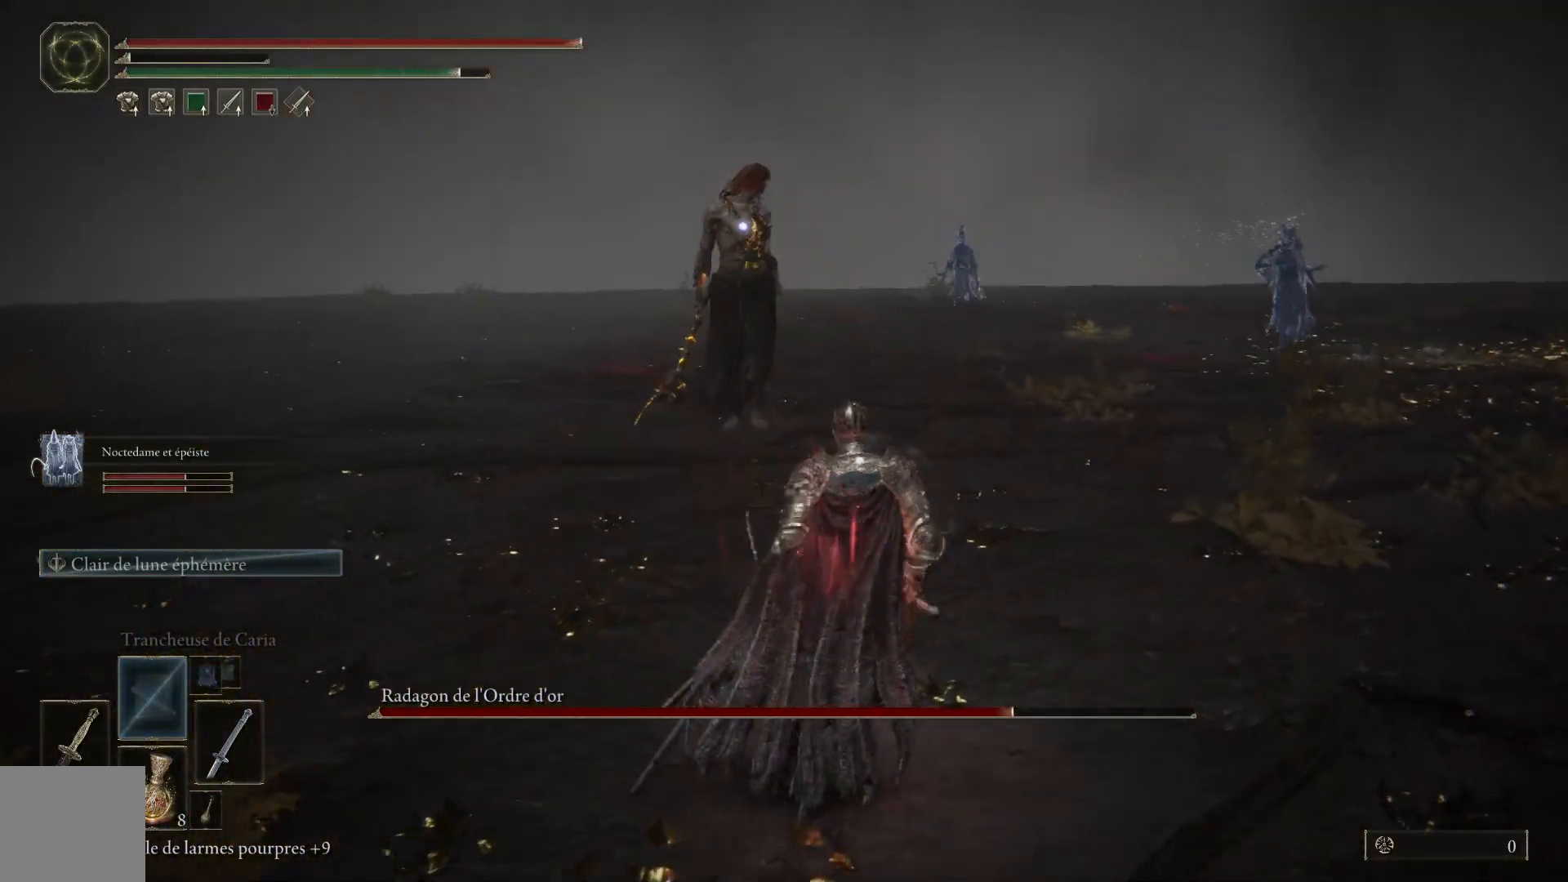
{"buttons": [], "left_stick": "up", "right_stick": "center", "events": [[133, "left_stick", "up"]]}
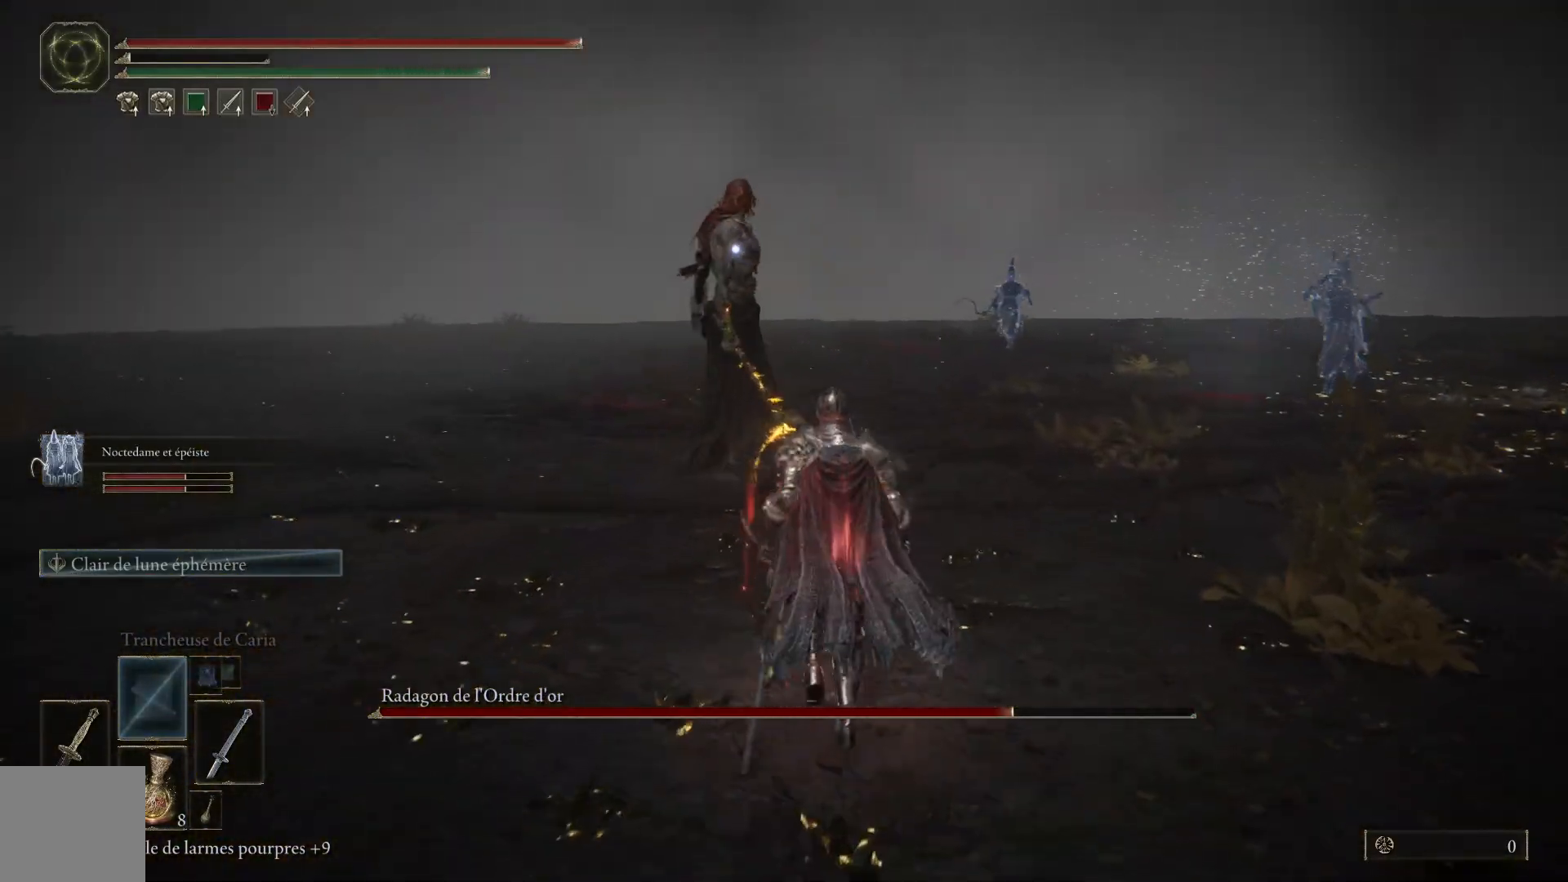
{"buttons": [], "left_stick": "up", "right_stick": "center", "events": []}
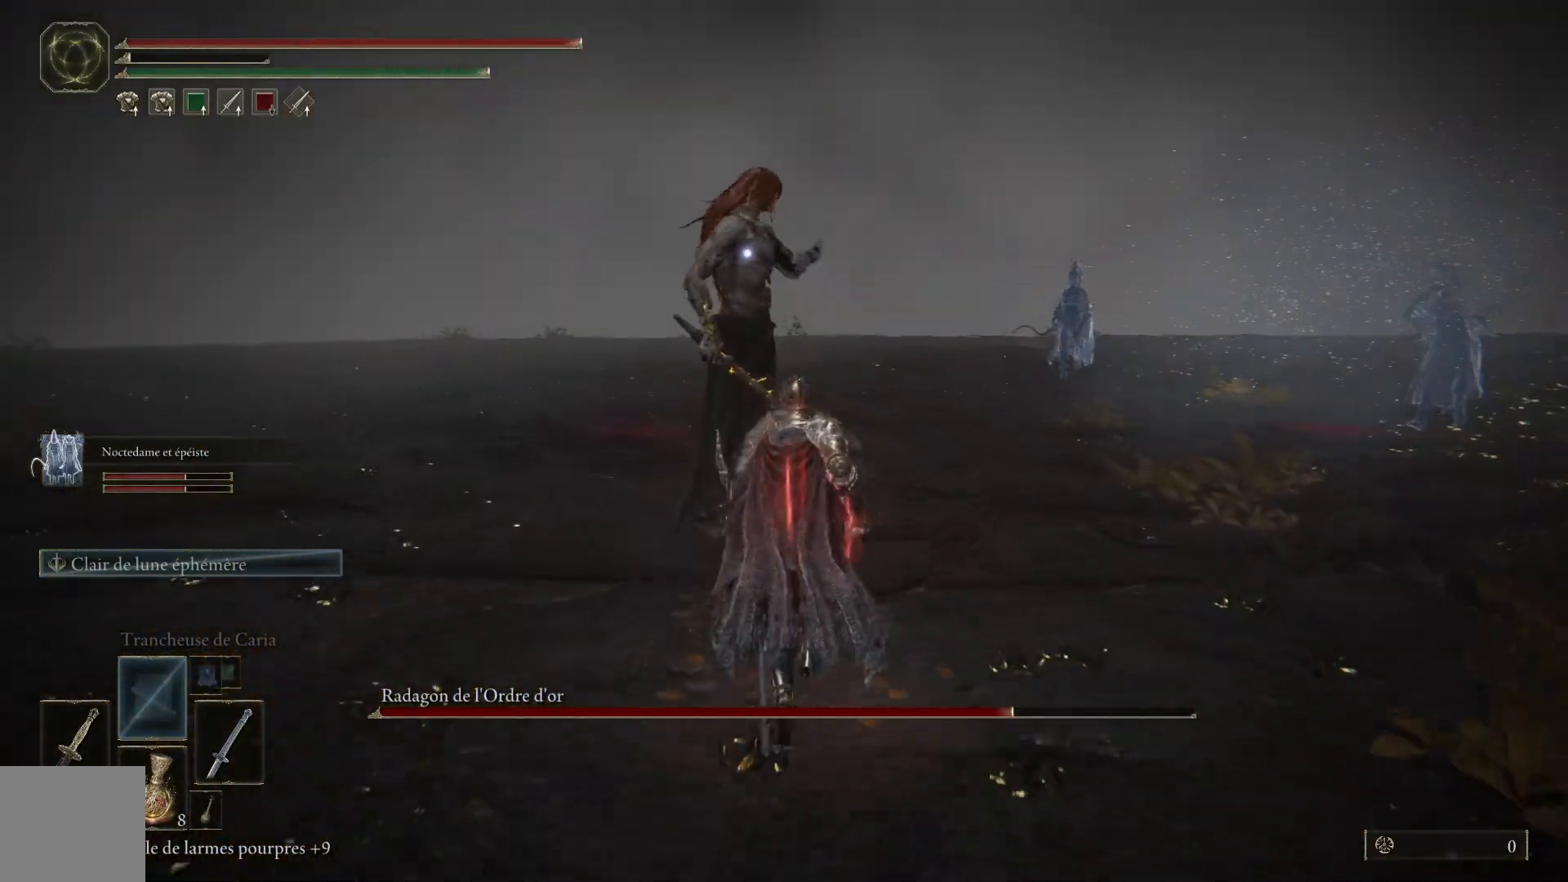
{"buttons": ["L1"], "left_stick": "up", "right_stick": "center", "events": [[67, "L1", "down"], [167, "L1", "up"], [250, "L1", "down"], [350, "L1", "up"], [450, "L1", "down"]]}
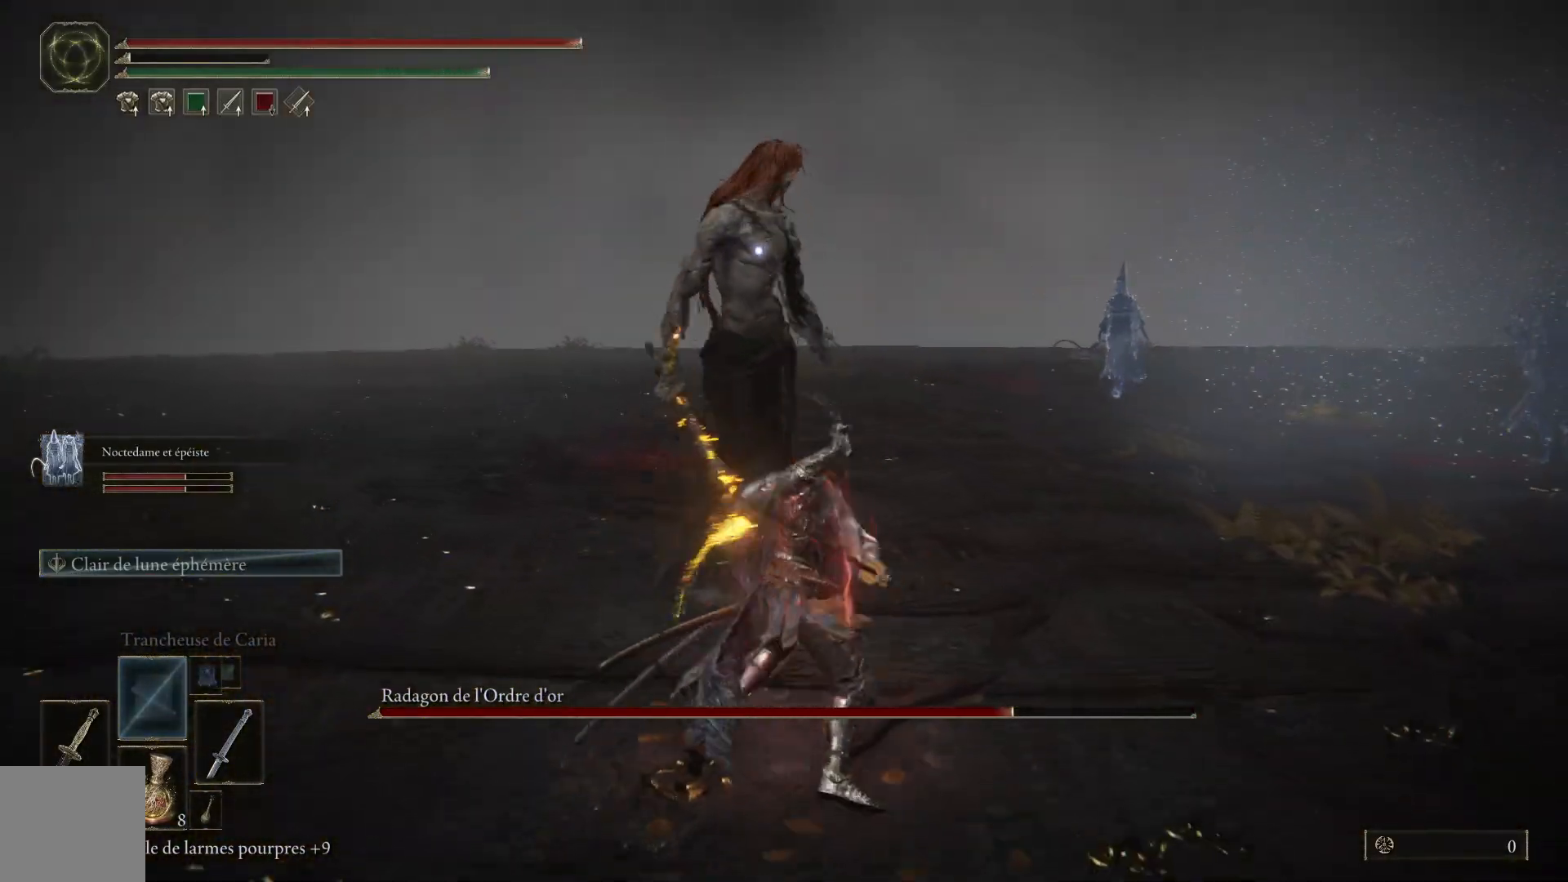
{"buttons": [], "left_stick": "up", "right_stick": "center", "events": [[50, "L1", "up"], [133, "L1", "down"], [250, "L1", "up"], [317, "L1", "down"], [450, "L1", "up"]]}
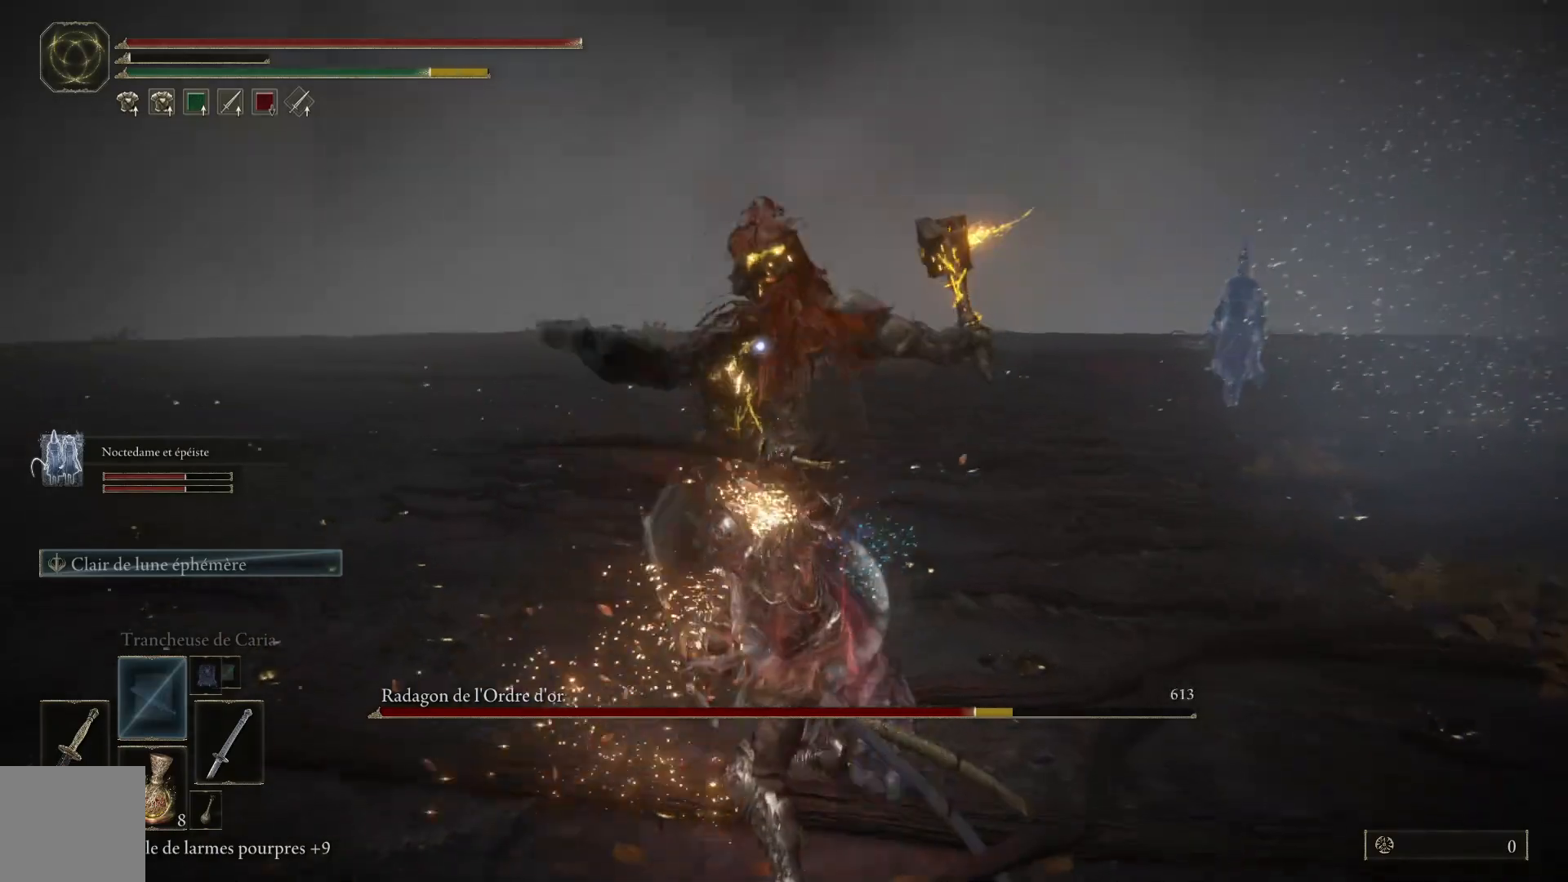
{"buttons": [], "left_stick": "up", "right_stick": "center", "events": [[17, "L1", "down"], [167, "L1", "up"], [233, "L1", "down"], [350, "L1", "up"]]}
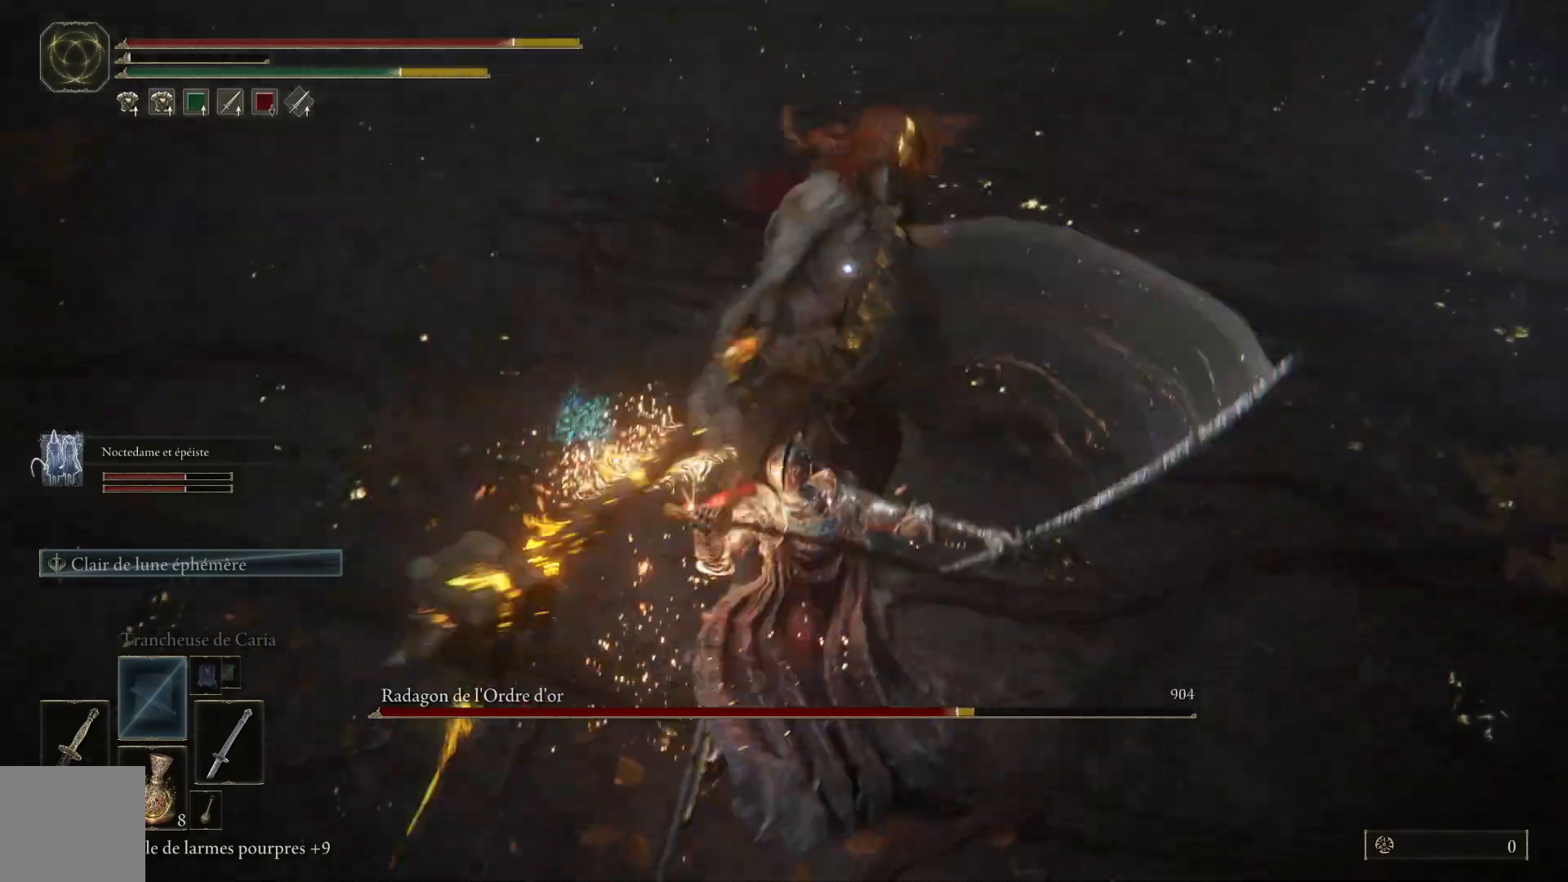
{"buttons": ["B"], "left_stick": "right", "right_stick": "center", "events": [[133, "left_stick", "up-right"], [300, "left_stick", "right"], [400, "B", "down"]]}
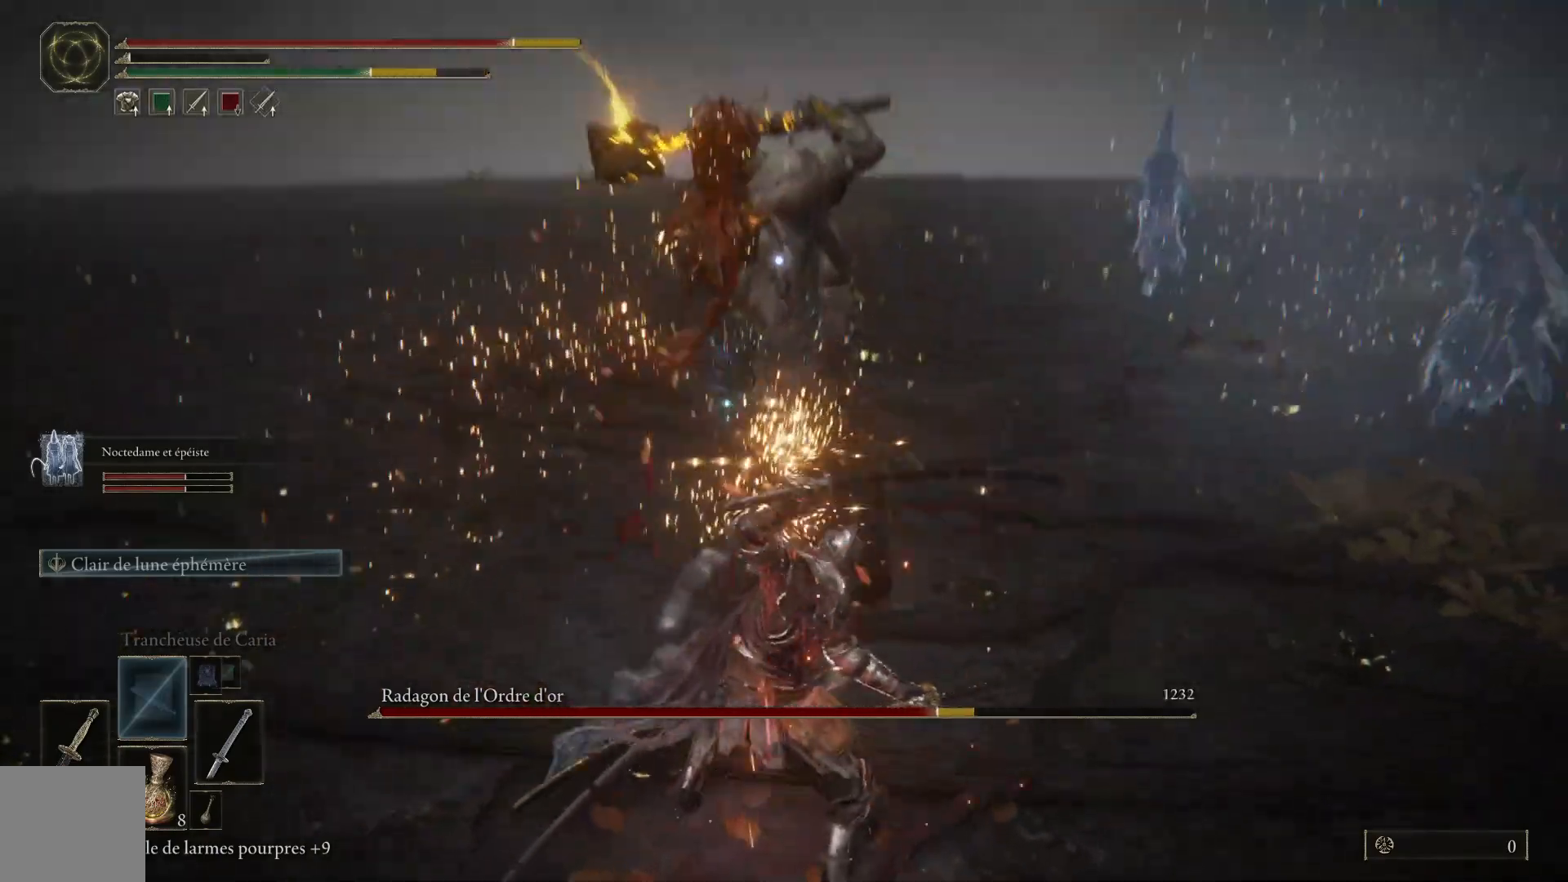
{"buttons": [], "left_stick": "up-right", "right_stick": "center", "events": [[67, "B", "up"], [83, "left_stick", "up-right"]]}
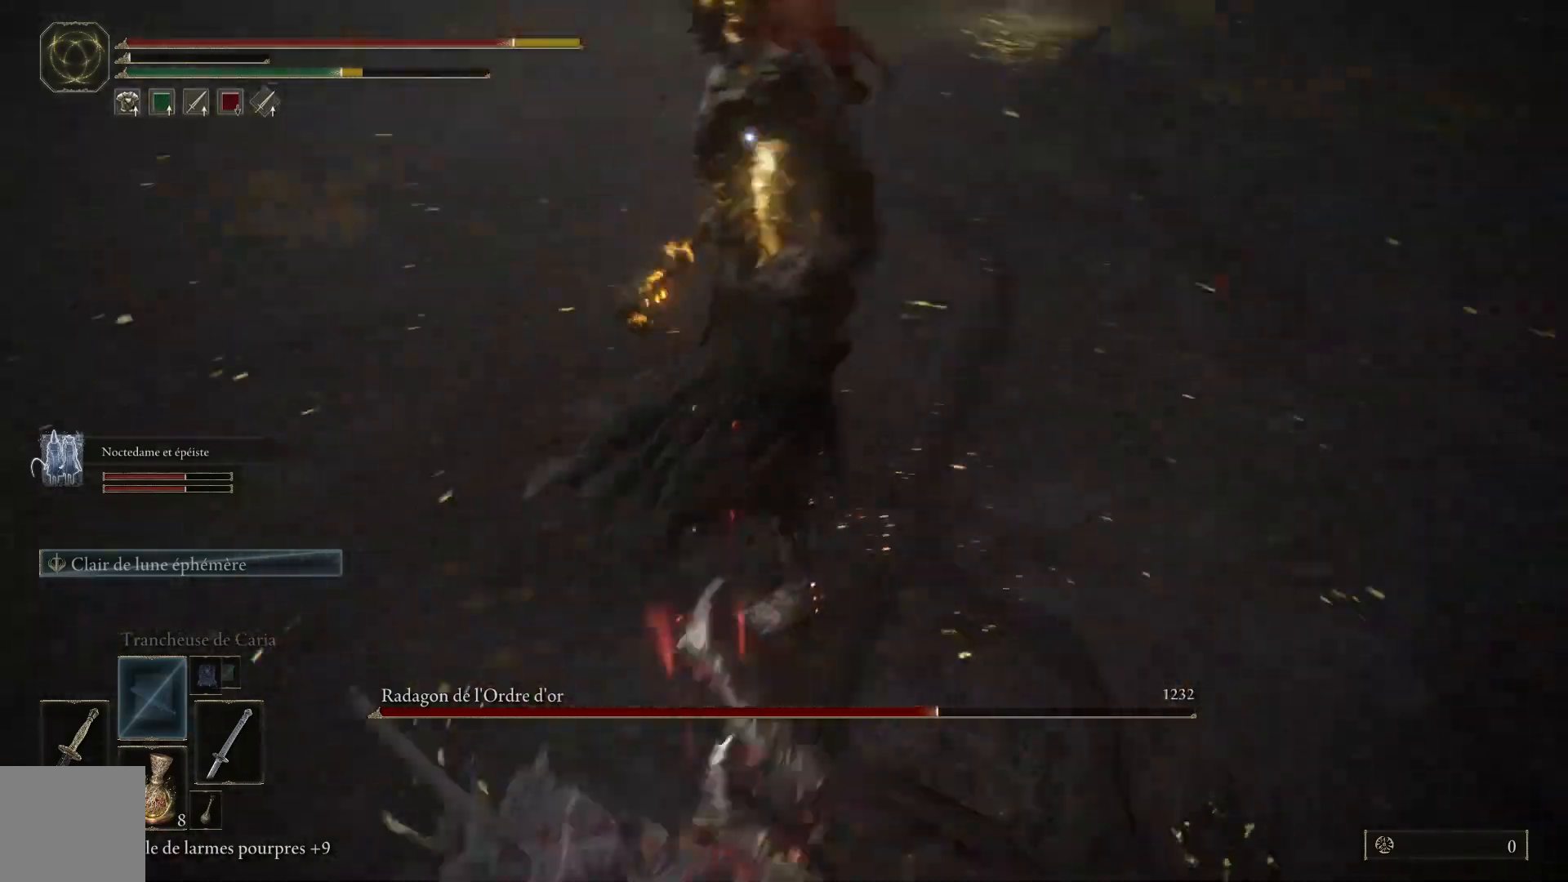
{"buttons": ["B"], "left_stick": "up-right", "right_stick": "center", "events": [[450, "B", "down"]]}
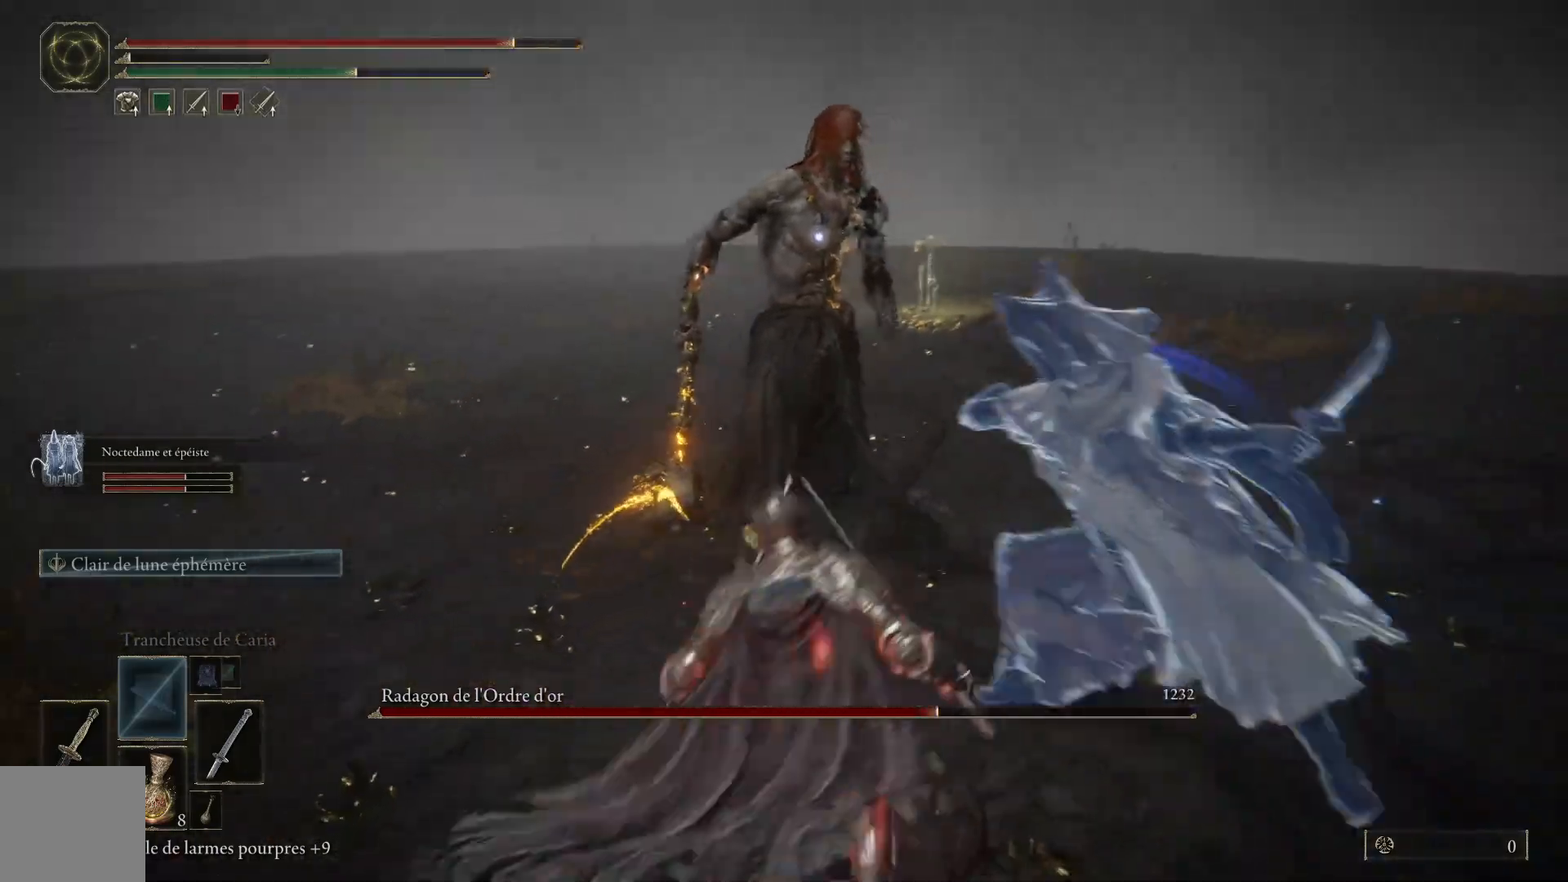
{"buttons": [], "left_stick": "up-right", "right_stick": "center", "events": [[133, "B", "up"]]}
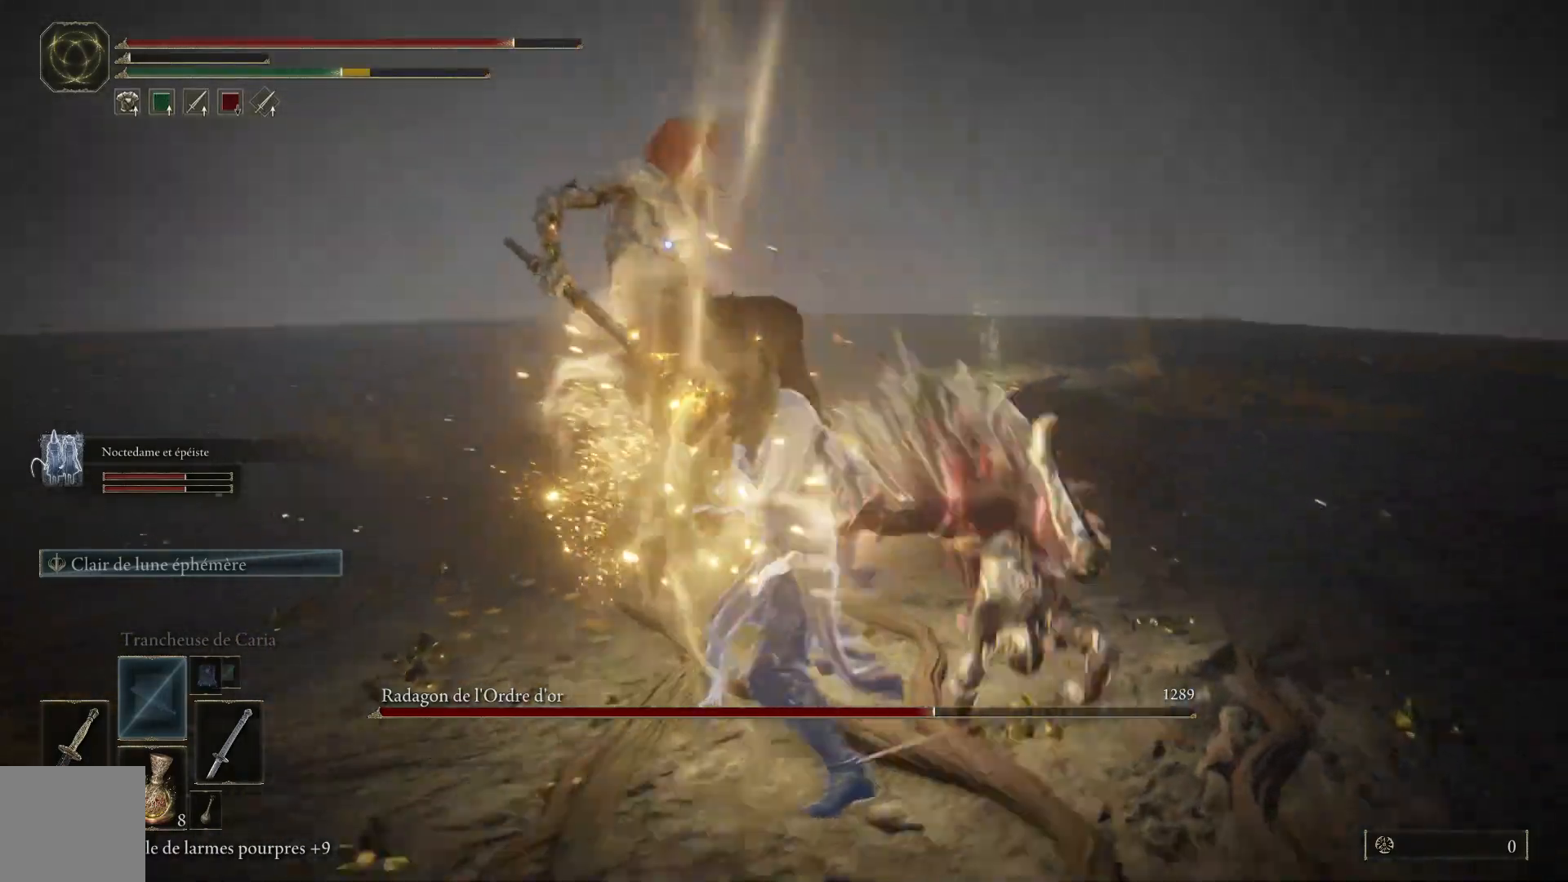
{"buttons": [], "left_stick": "up-right", "right_stick": "center", "events": [[33, "B", "down"], [217, "B", "up"]]}
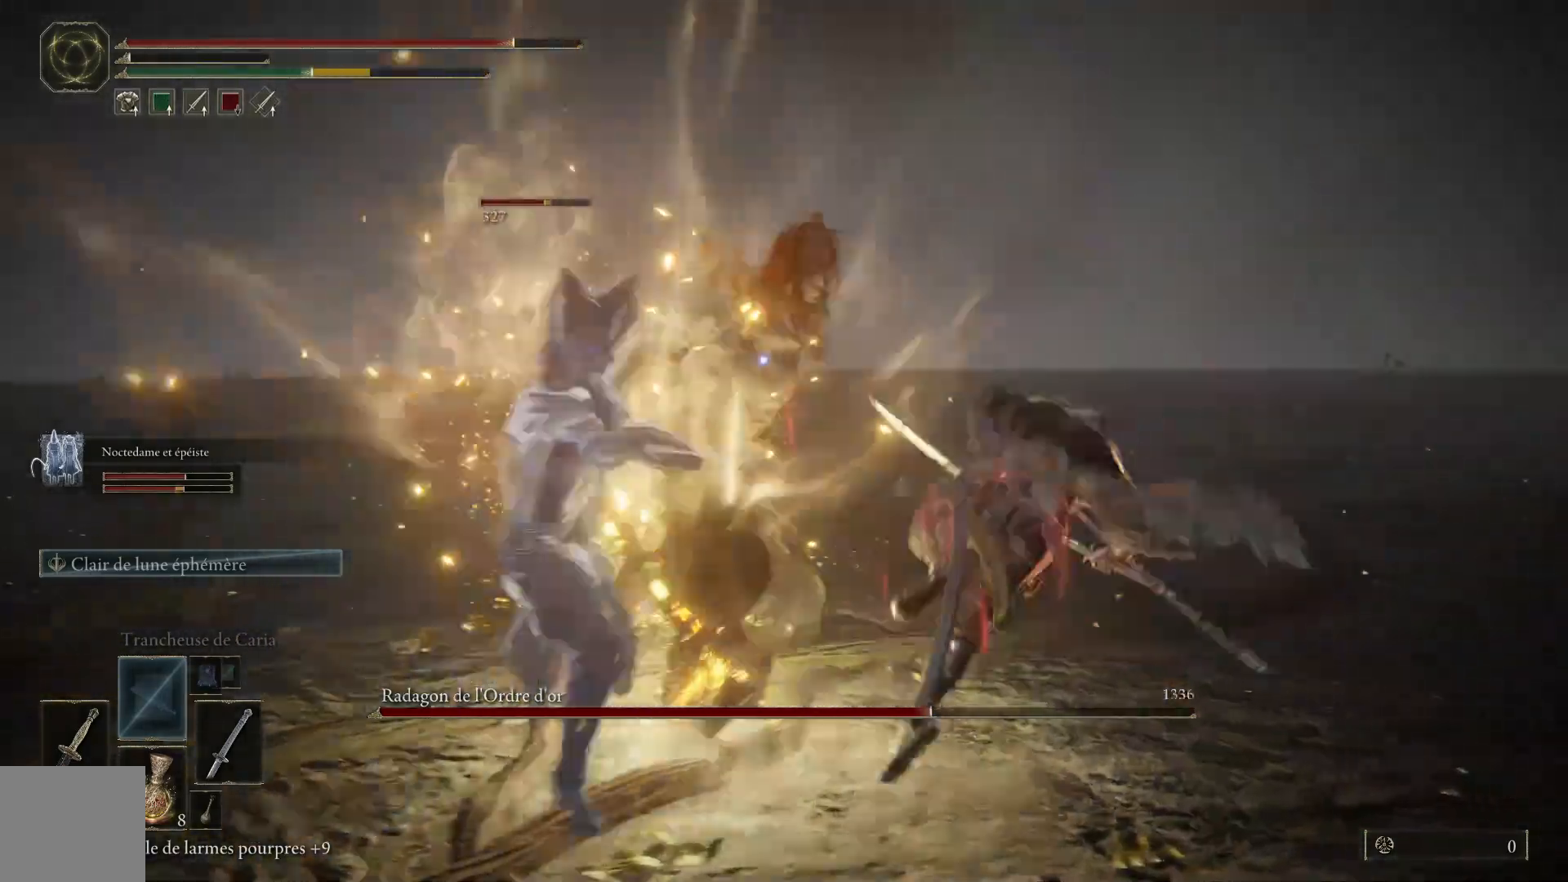
{"buttons": [], "left_stick": "up-right", "right_stick": "center", "events": []}
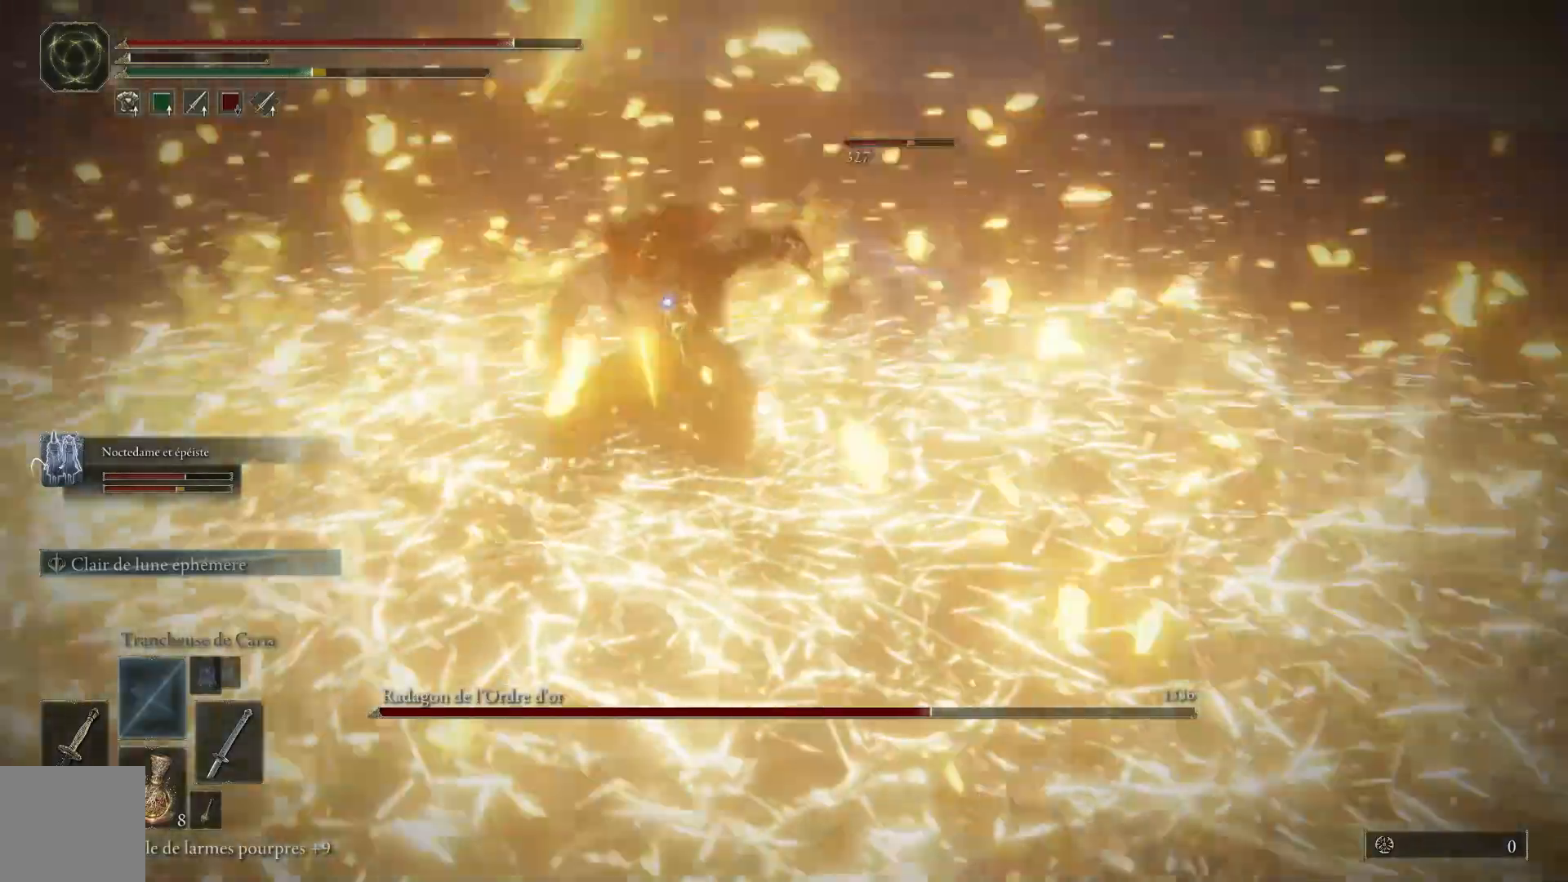
{"buttons": [], "left_stick": "up-right", "right_stick": "center", "events": []}
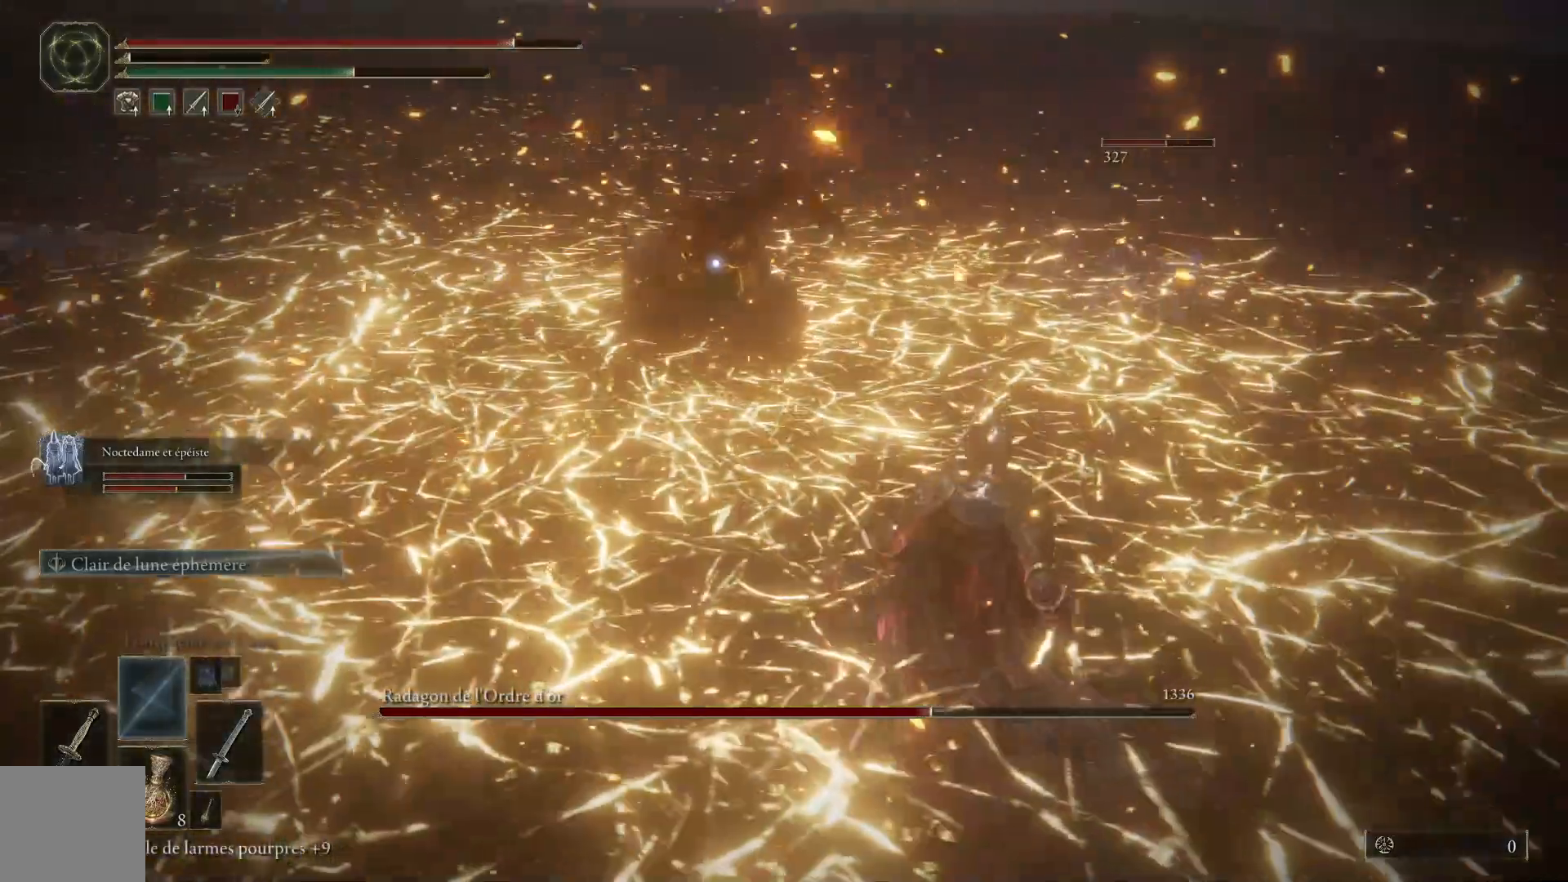
{"buttons": [], "left_stick": "up-right", "right_stick": "center", "events": [[283, "B", "down"], [450, "B", "up"]]}
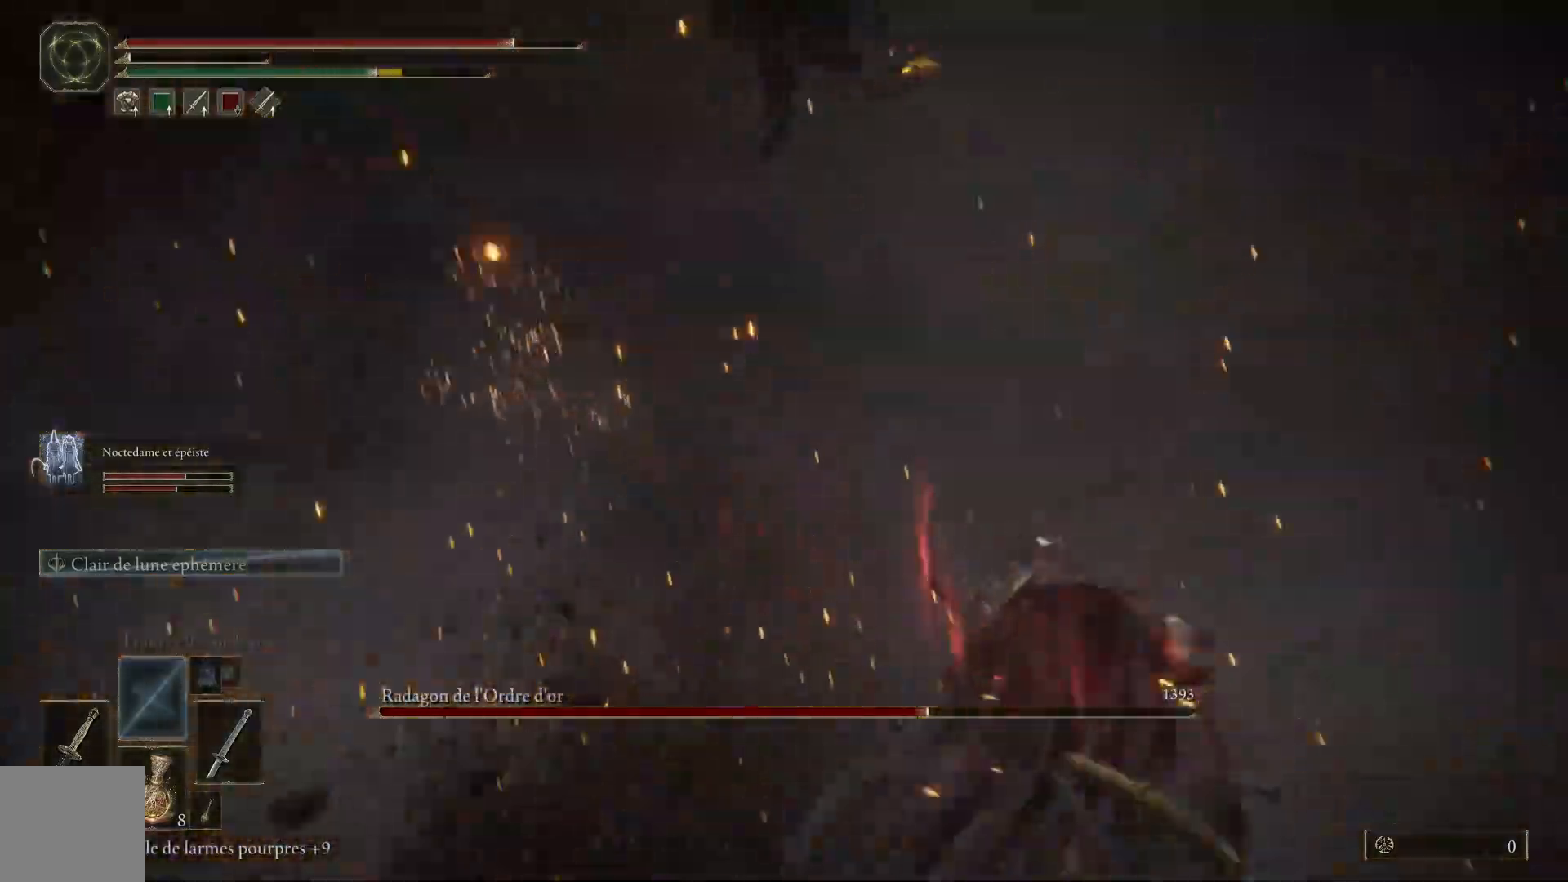
{"buttons": [], "left_stick": "up-right", "right_stick": "center", "events": []}
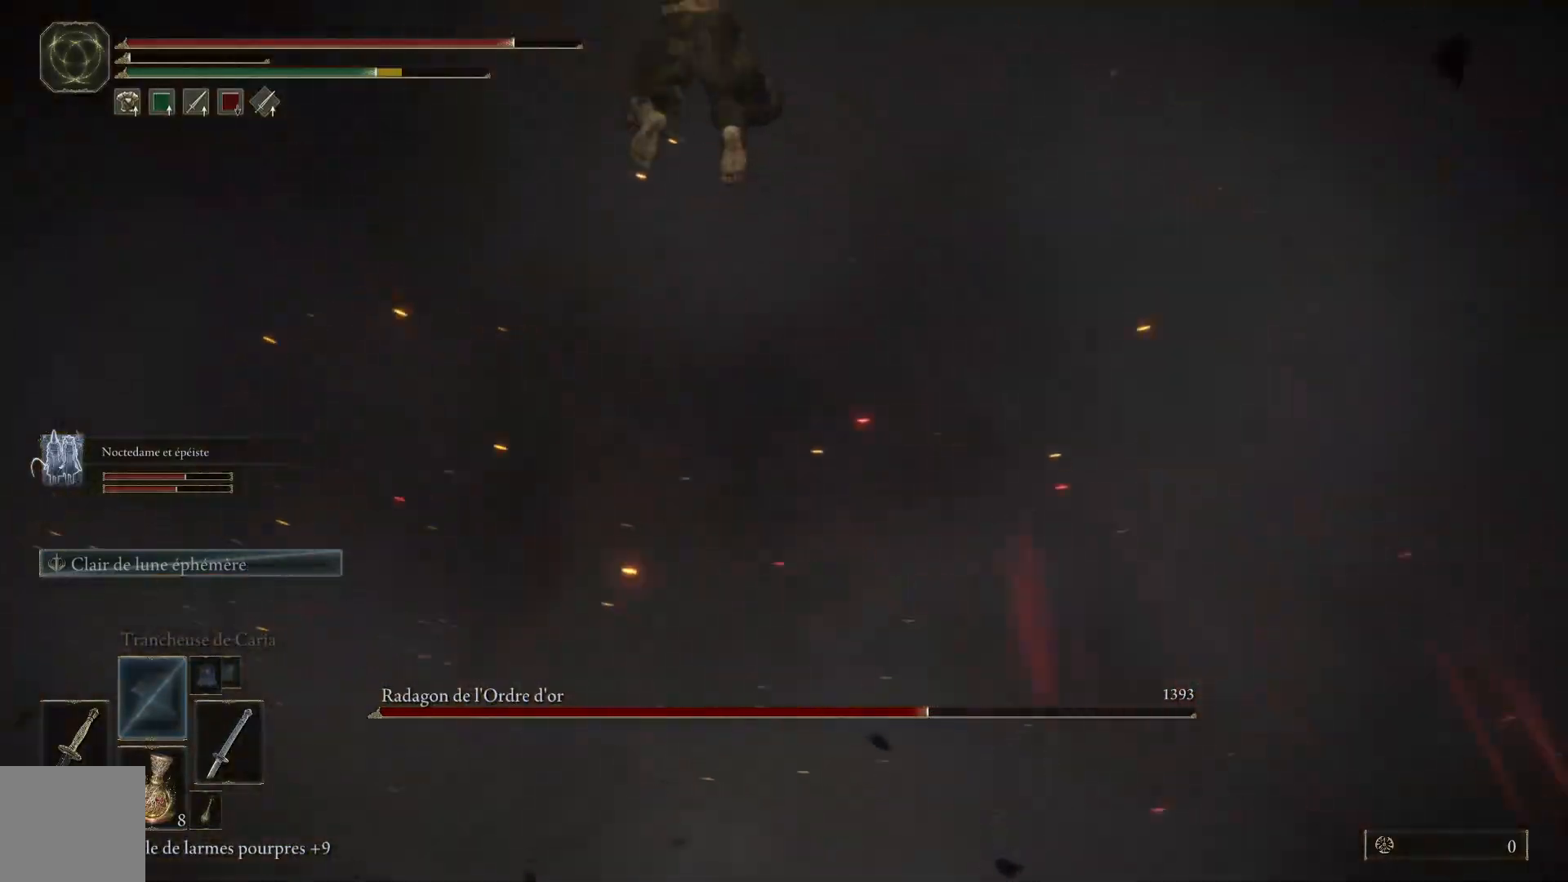
{"buttons": [], "left_stick": "right", "right_stick": "center", "events": [[17, "B", "down"], [200, "B", "up"], [233, "left_stick", "right"]]}
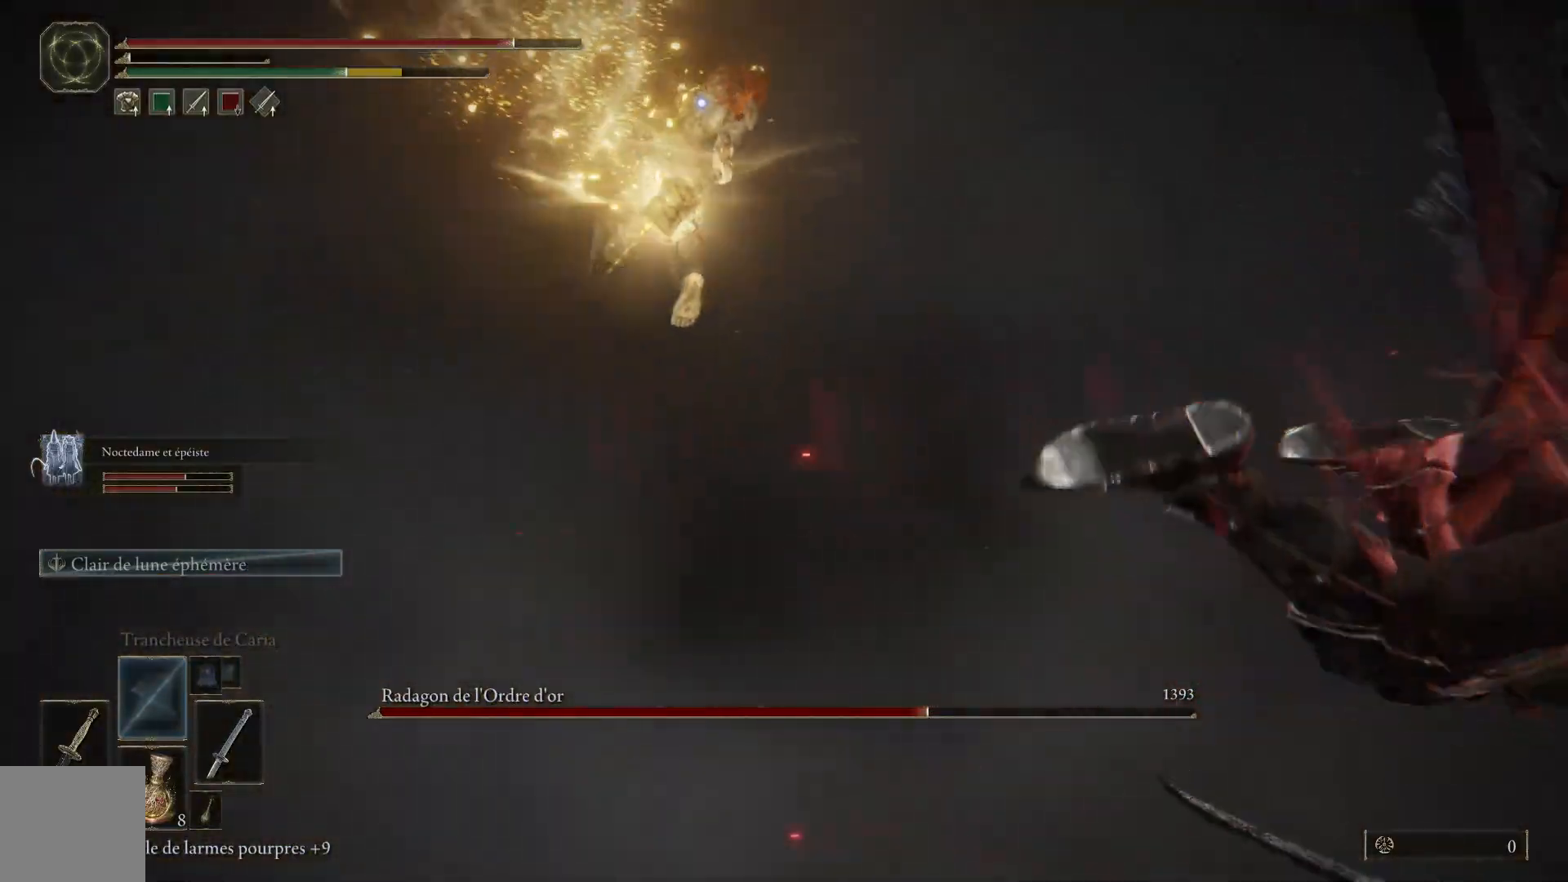
{"buttons": [], "left_stick": "right", "right_stick": "center", "events": [[183, "B", "down"], [333, "B", "up"]]}